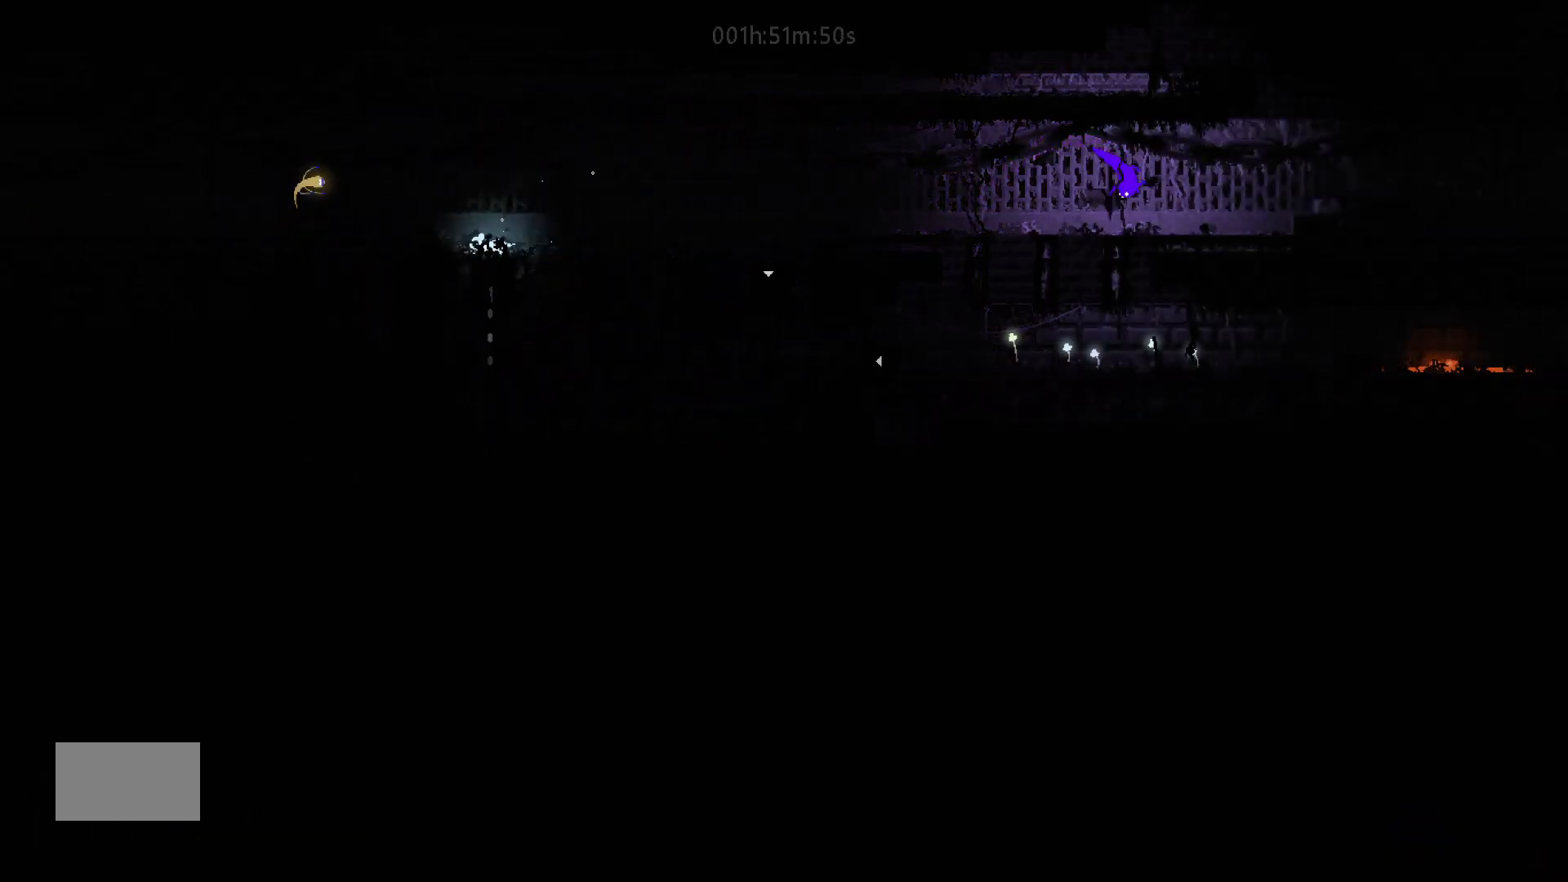
Gameplay with keyboard and mouse; each line is a JSON object with the keys held at the frame after it. "events" lists presses ("down") and releases ("up") of "down", "g", "j", "left", "right", "t" and "up" between this image and that frame as [ms after this image, input, new state], when the widget could be followed in between. No other keys are recorded. "mouse_move" is the direction in which the mouse moves at that frame (one of eight, or "still"), when it could be read. Mouse buttons are not recorded.
{"keys": ["down", "right"], "mouse_move": "down-right", "events": []}
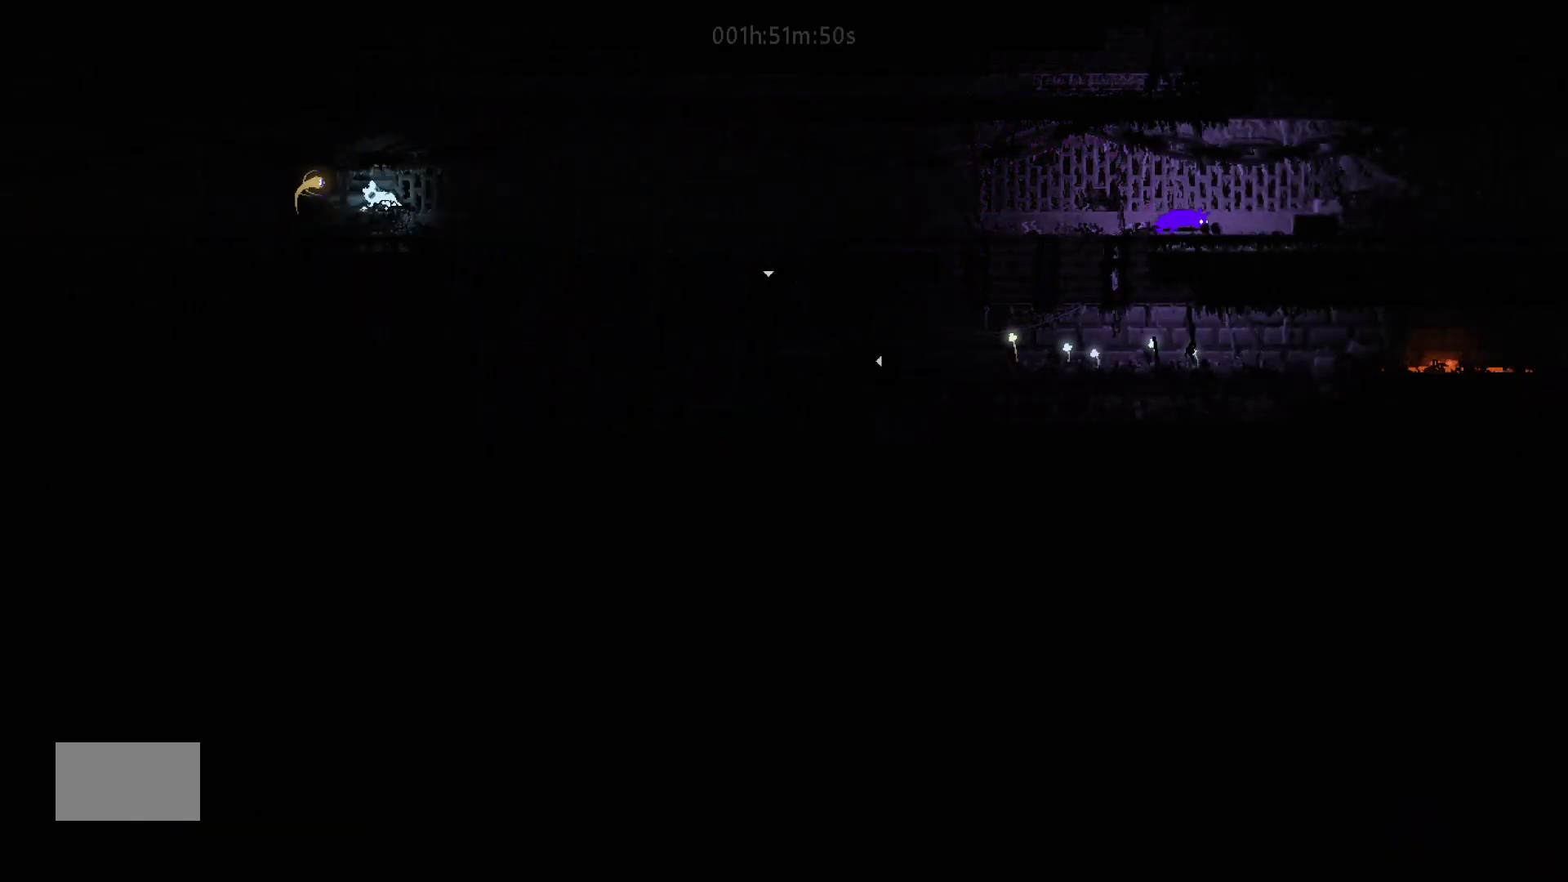
{"keys": ["j", "right"], "mouse_move": "right", "events": [[50, "down", "up"], [167, "up", "down"], [333, "up", "up"], [433, "j", "down"]]}
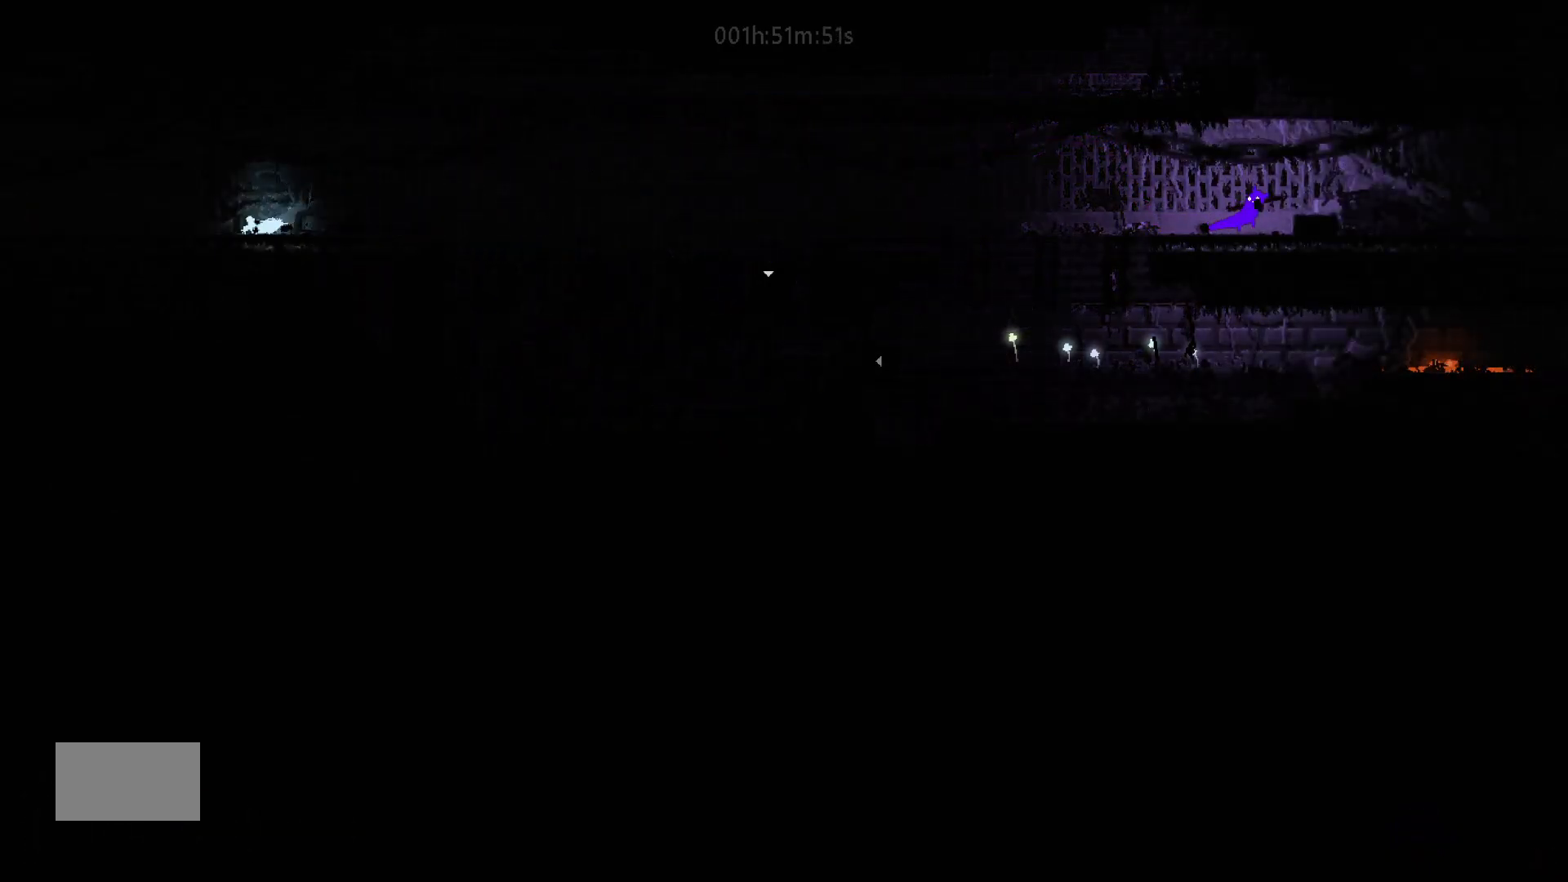
{"keys": ["right"], "mouse_move": "right", "events": [[233, "j", "up"]]}
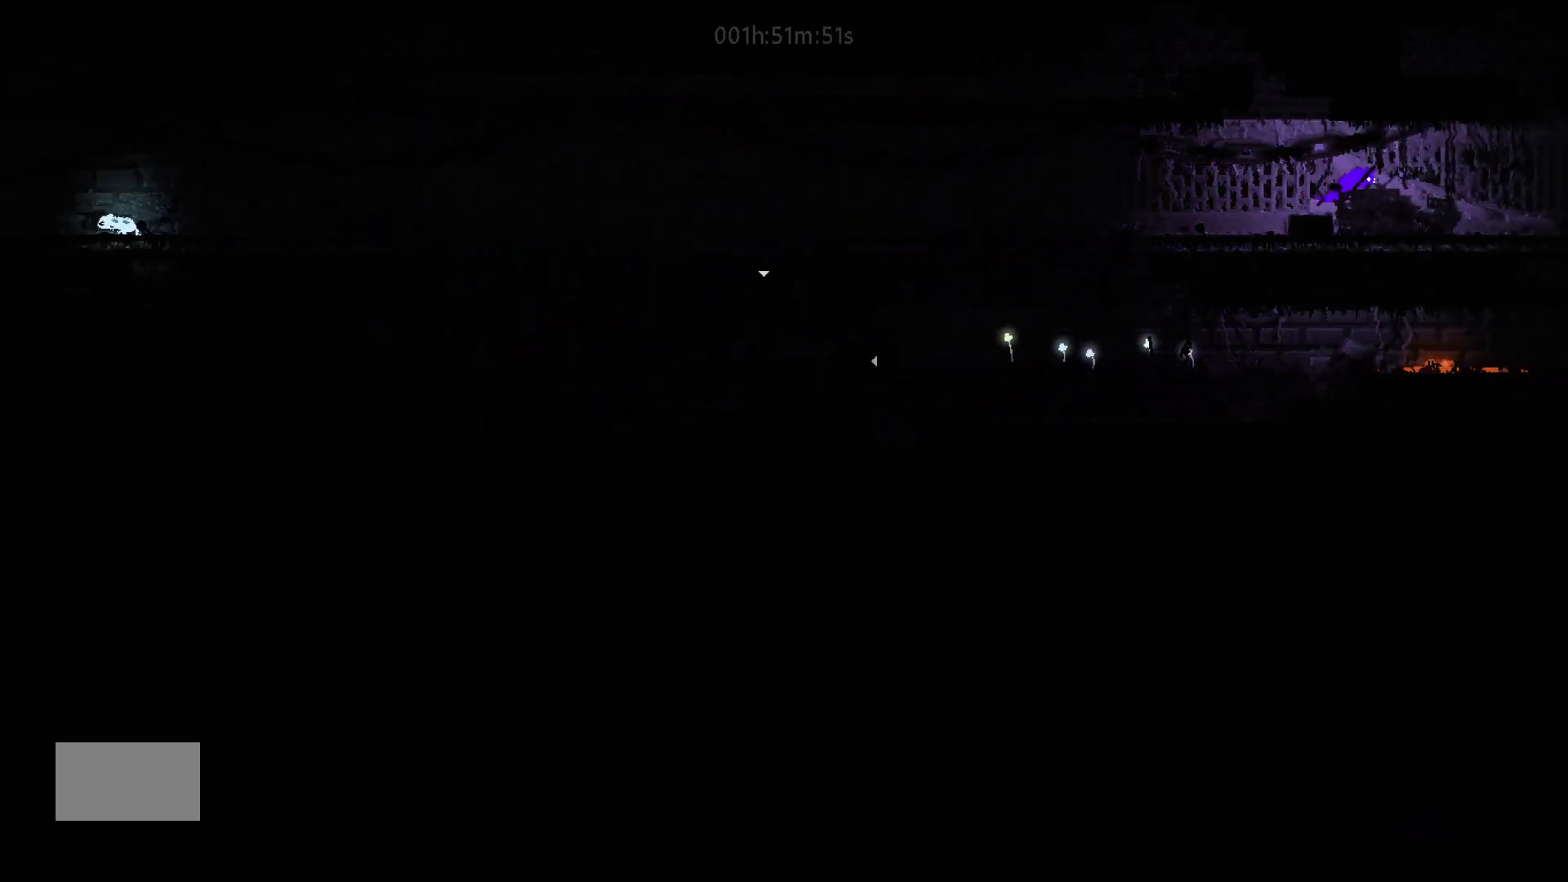
{"keys": ["right"], "mouse_move": "right", "events": [[83, "j", "down"], [333, "j", "up"]]}
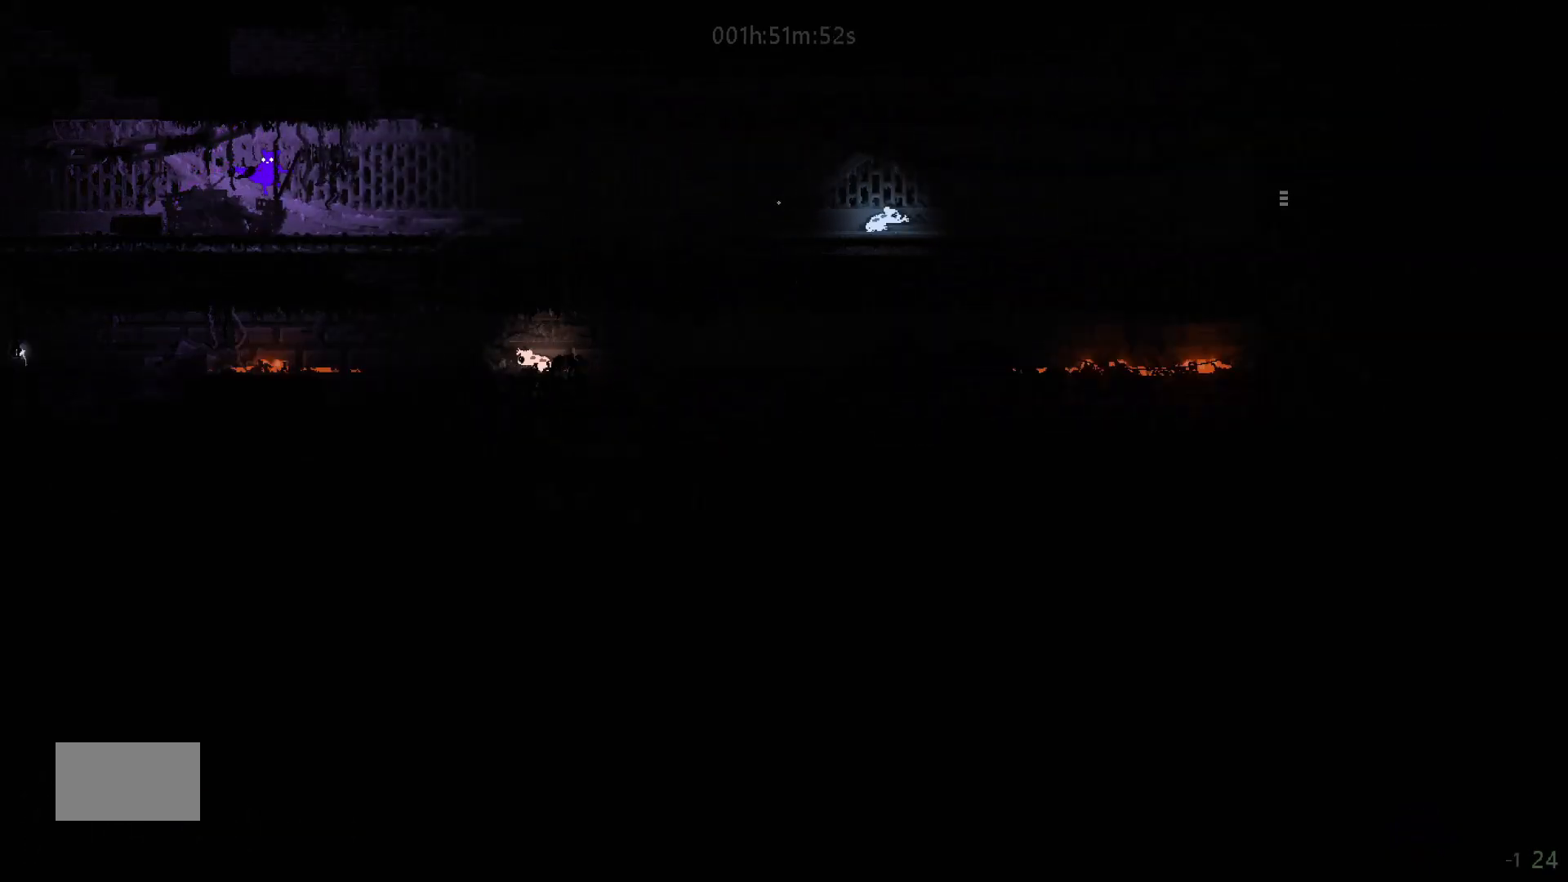
{"keys": ["right"], "mouse_move": "right", "events": []}
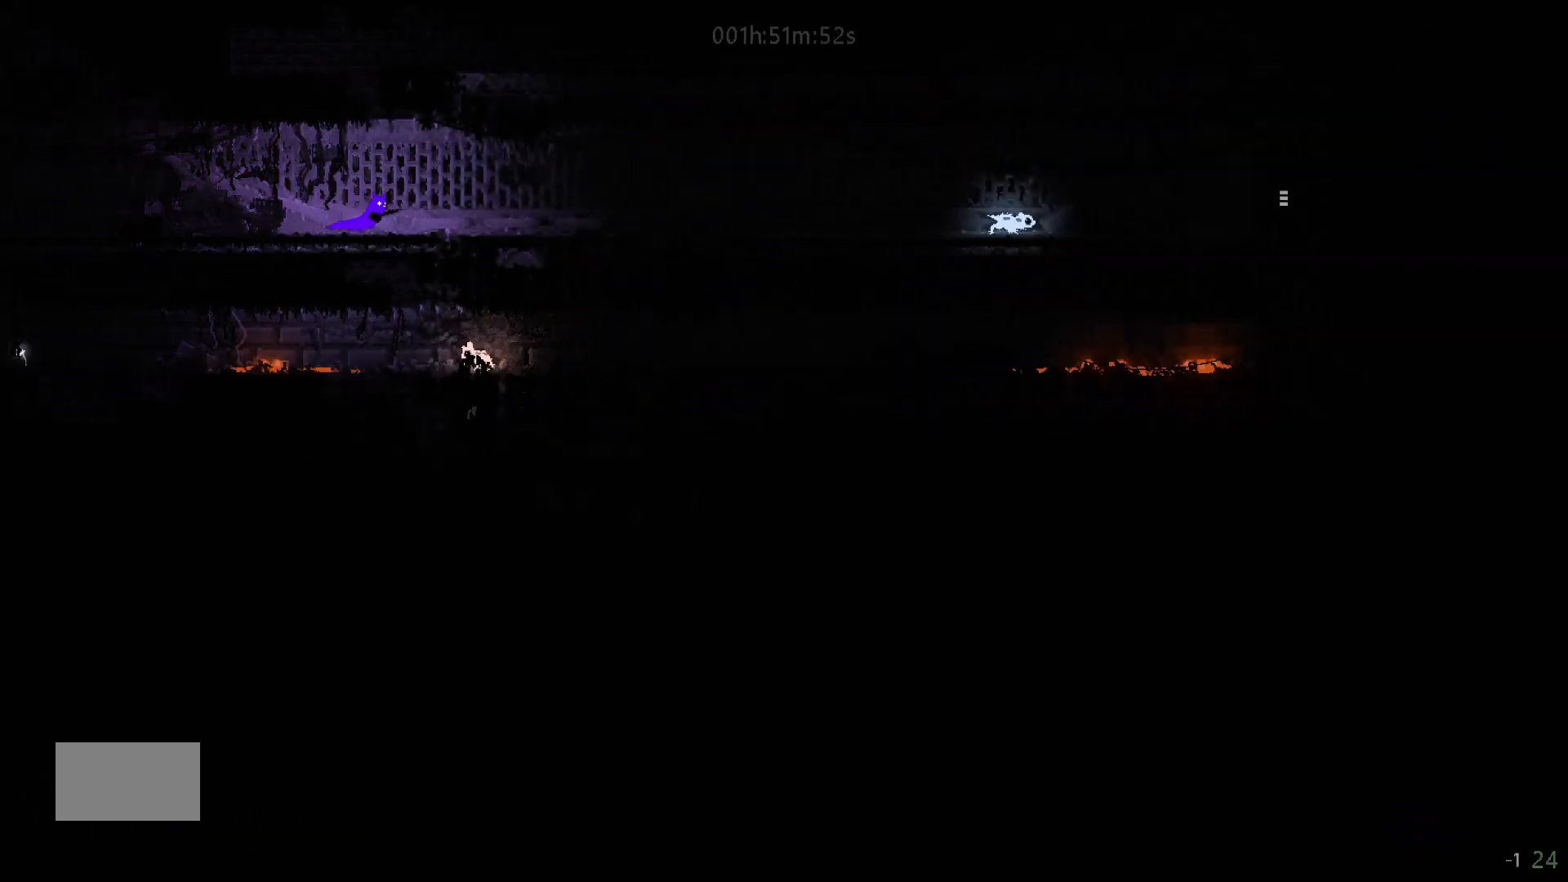
{"keys": ["down", "j", "right"], "mouse_move": "down-right", "events": [[133, "j", "down"], [150, "down", "down"], [250, "down", "up"], [300, "j", "up"], [467, "down", "down"], [483, "j", "down"]]}
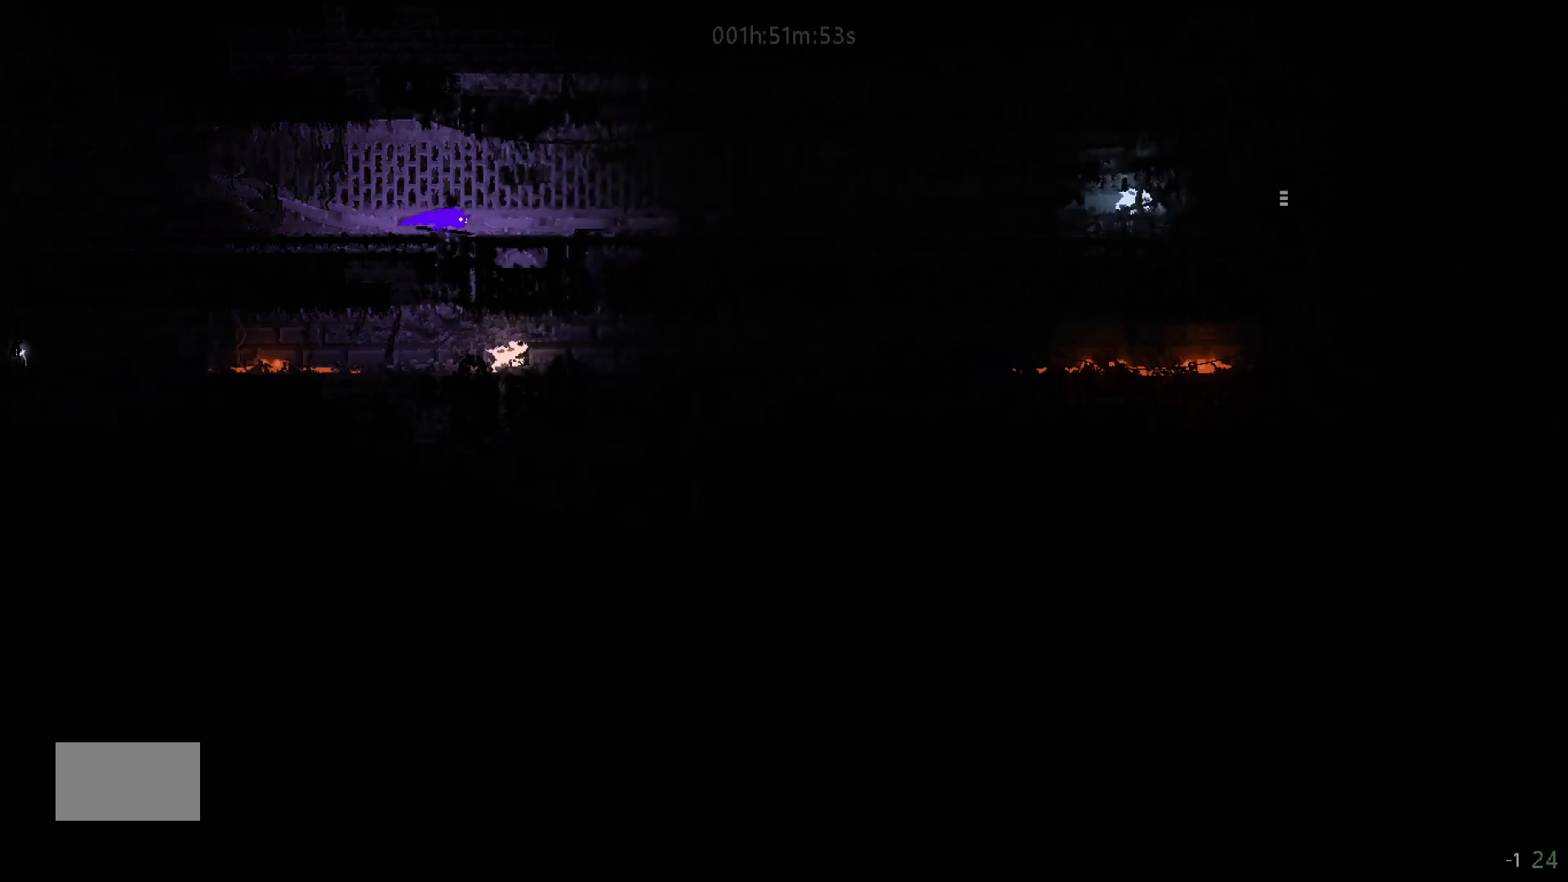
{"keys": ["right", "up"], "mouse_move": "up-right", "events": [[183, "j", "up"], [300, "down", "up"], [433, "up", "down"]]}
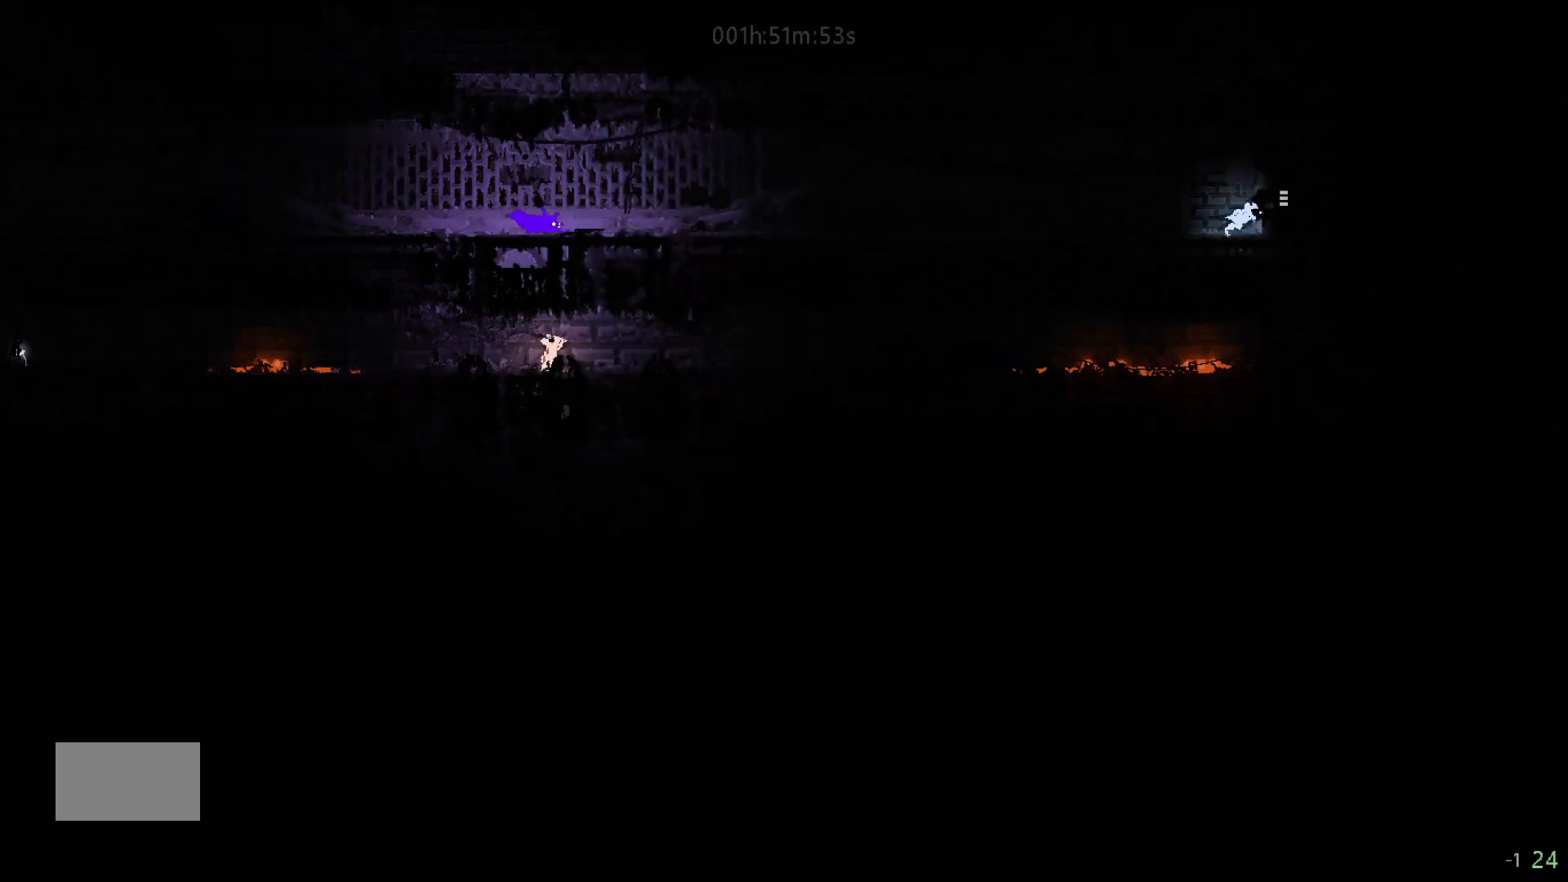
{"keys": ["right"], "mouse_move": "right", "events": [[83, "up", "up"]]}
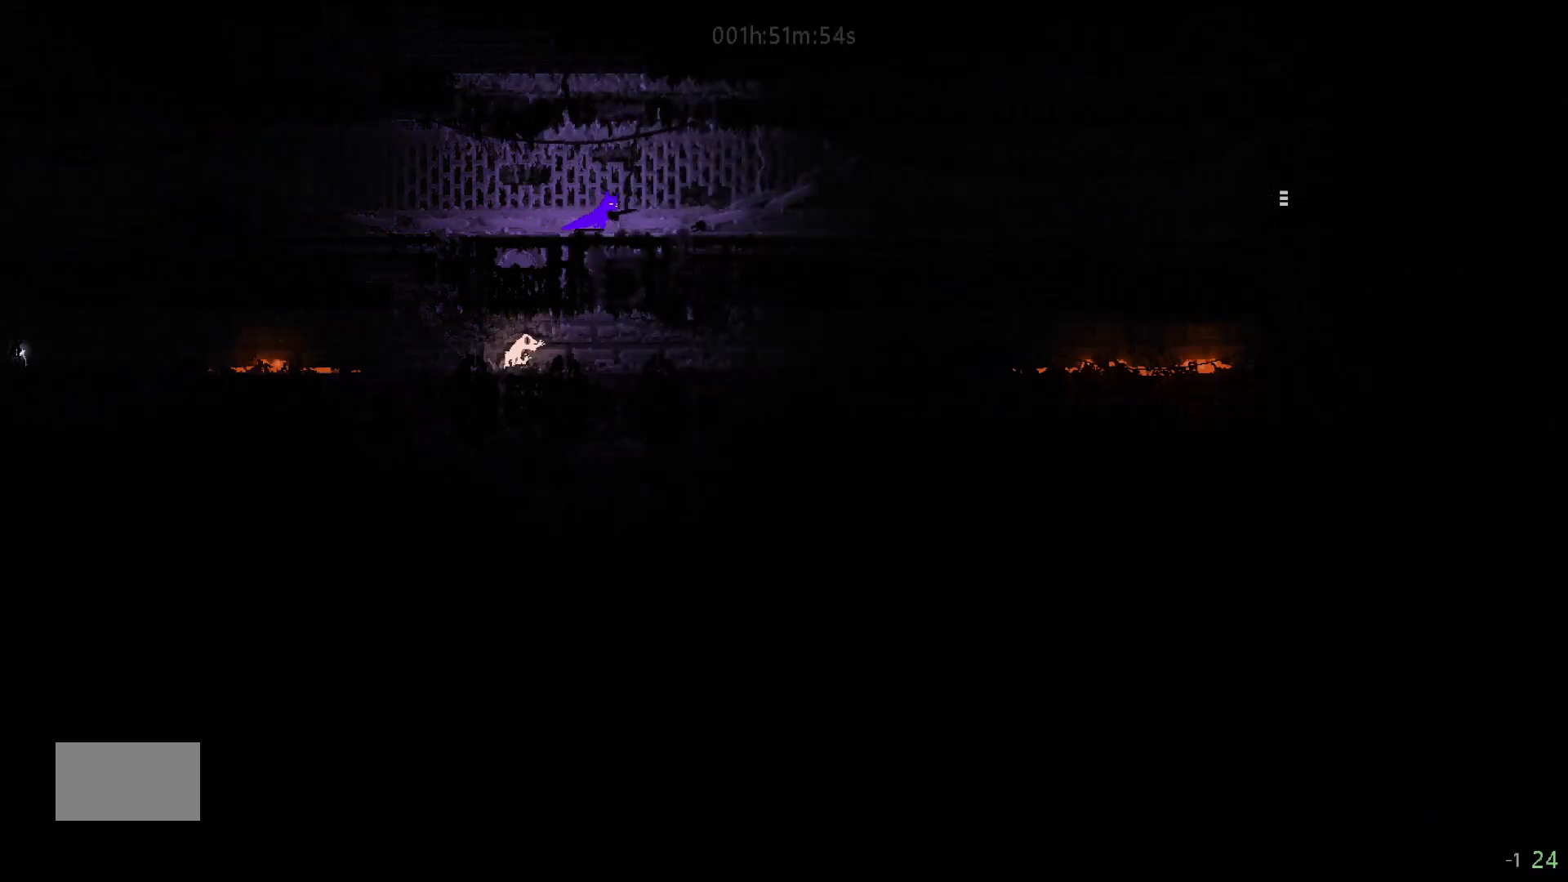
{"keys": ["right"], "mouse_move": "right", "events": [[283, "down", "down"], [333, "j", "down"], [433, "down", "up"], [483, "j", "up"]]}
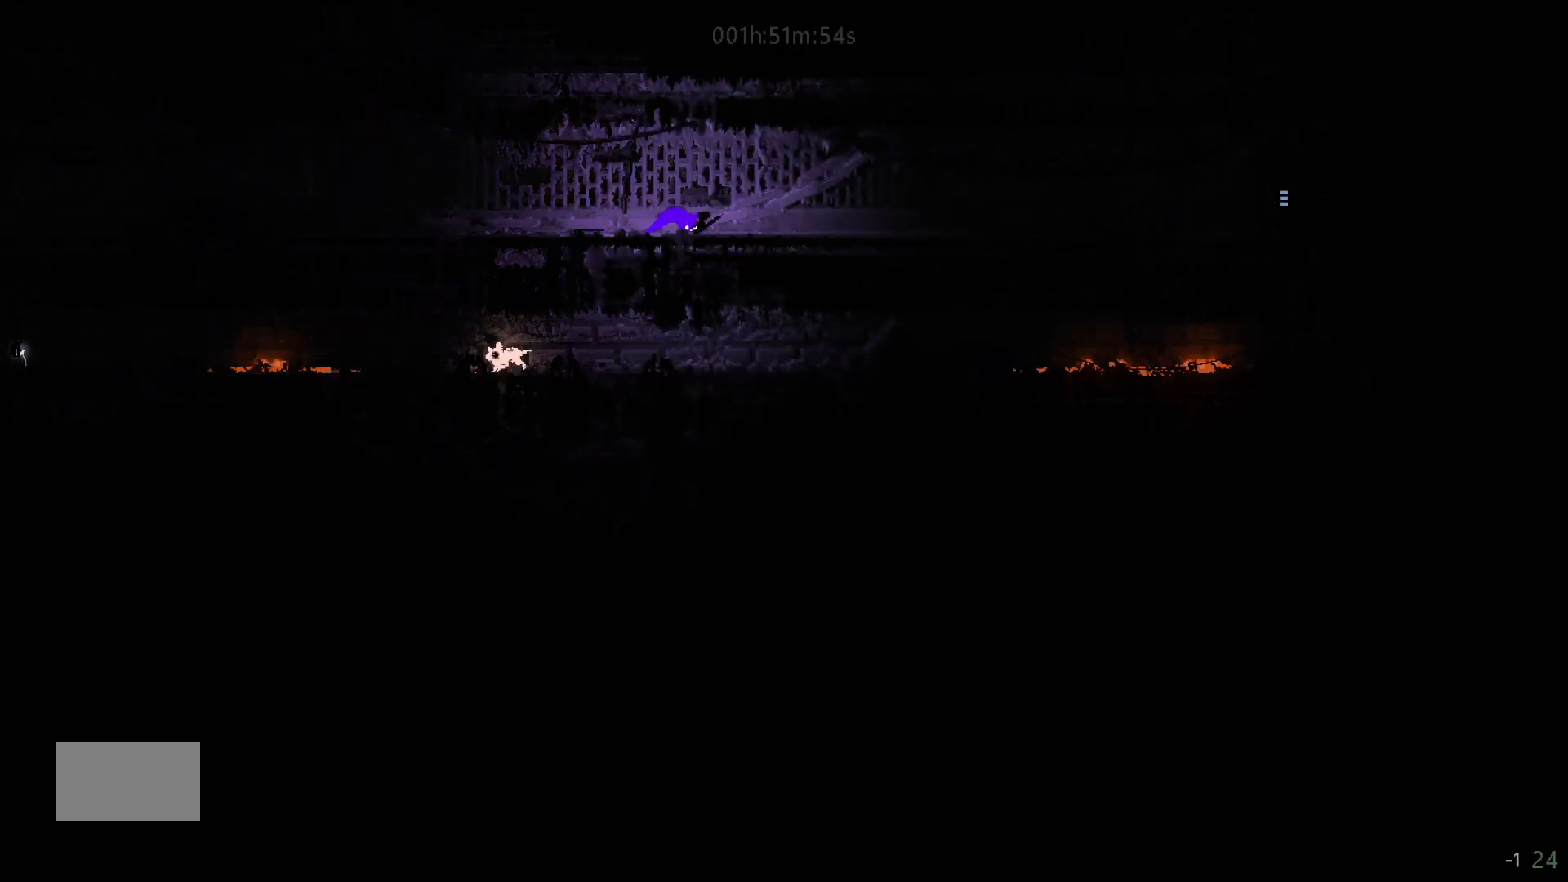
{"keys": ["down", "right"], "mouse_move": "down-right", "events": [[167, "down", "down"], [233, "j", "down"], [400, "j", "up"]]}
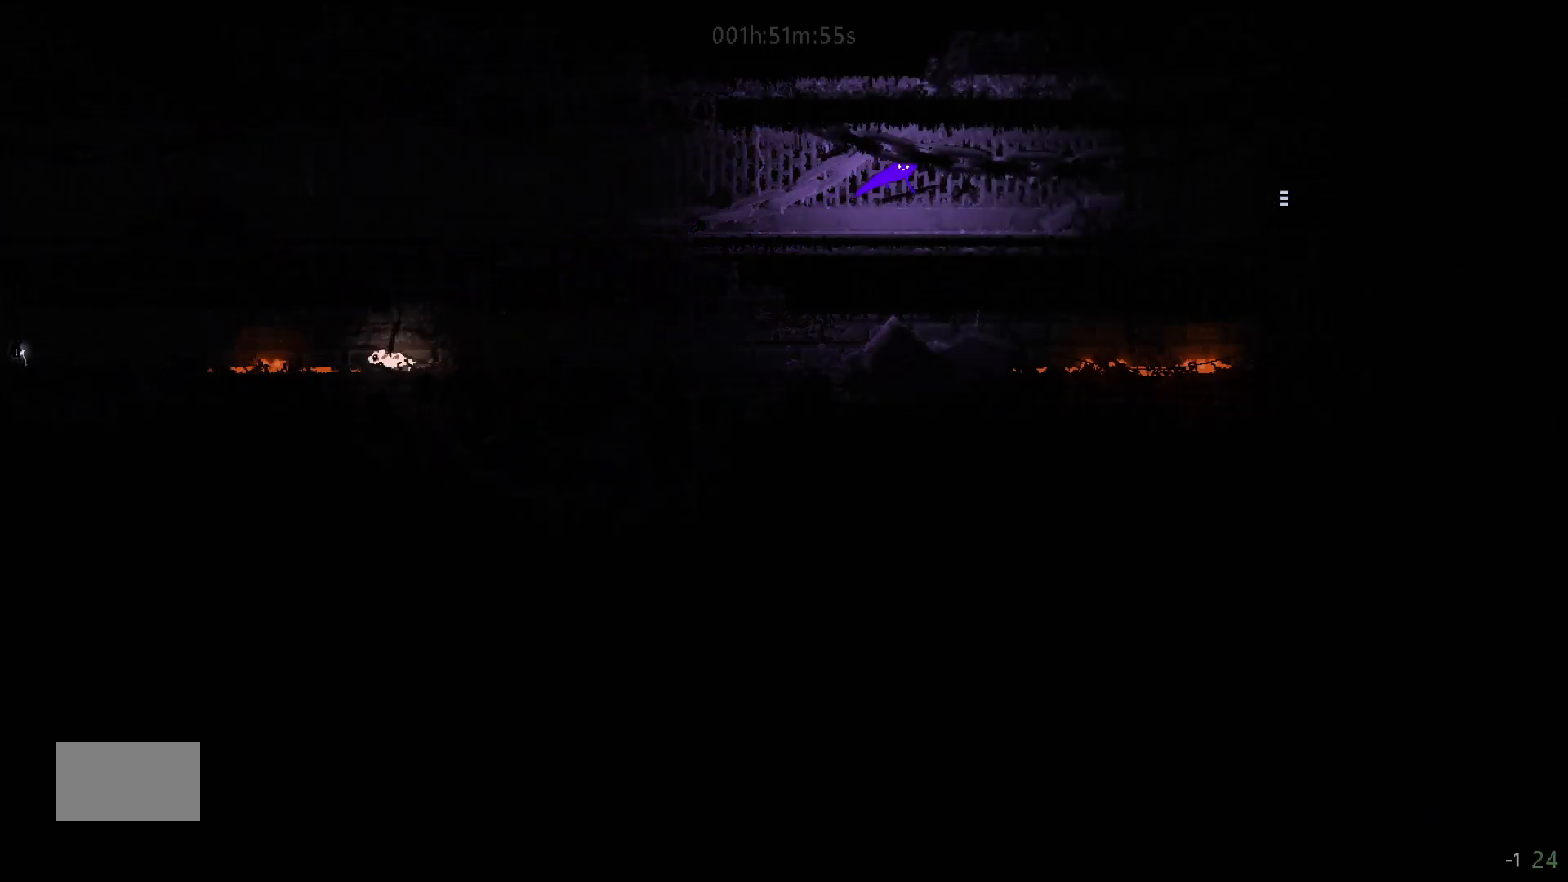
{"keys": ["down", "right"], "mouse_move": "down-right", "events": []}
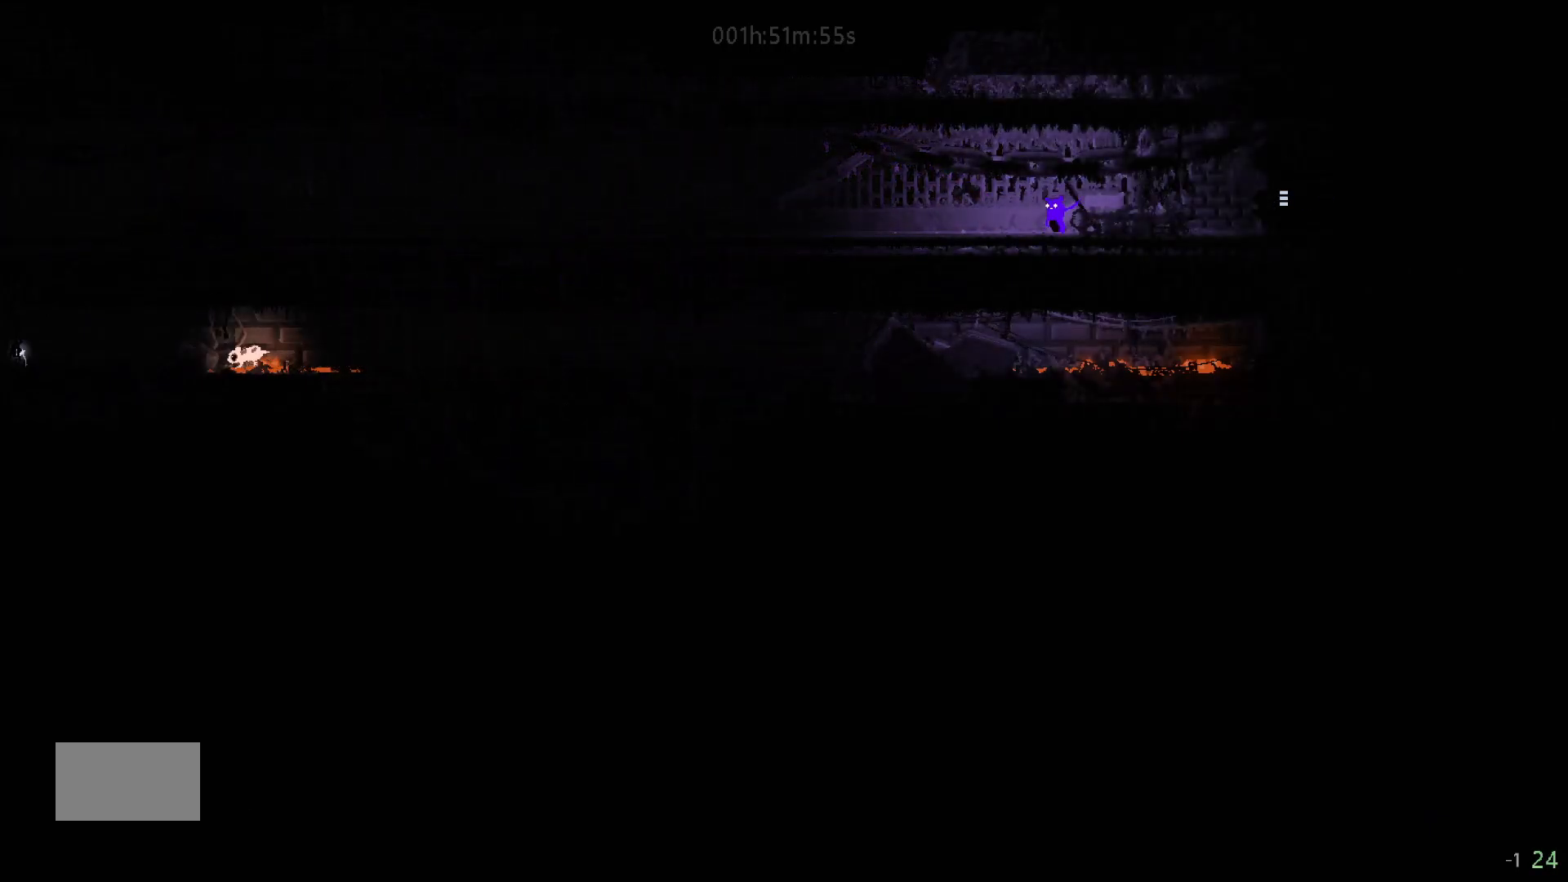
{"keys": ["down", "right"], "mouse_move": "down-right", "events": []}
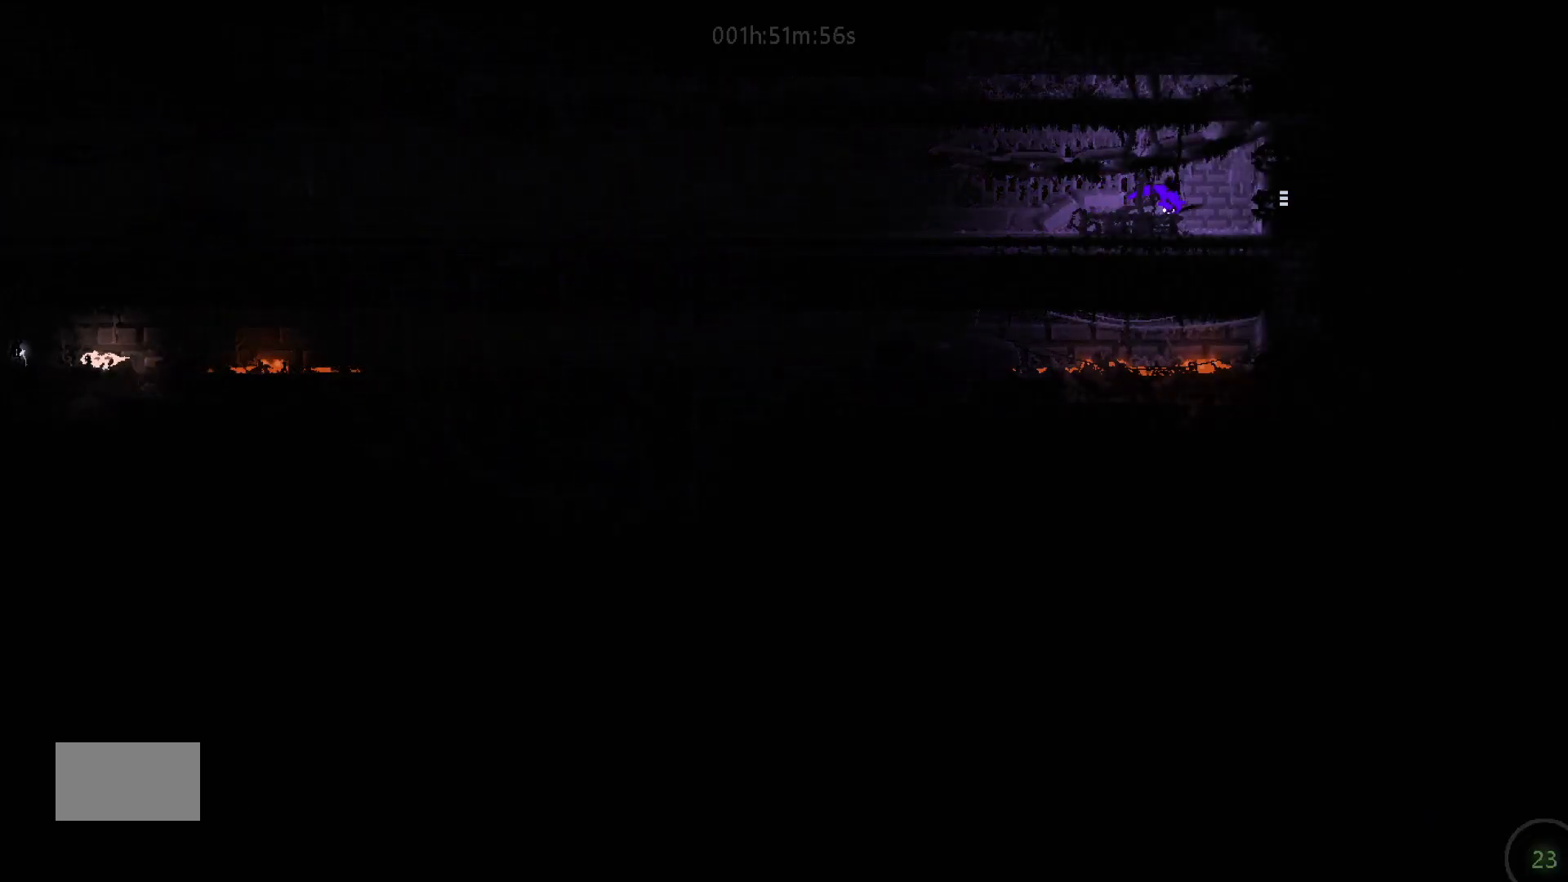
{"keys": [], "mouse_move": "still", "events": [[50, "j", "down"], [200, "down", "up"], [200, "j", "up"], [433, "right", "up"]]}
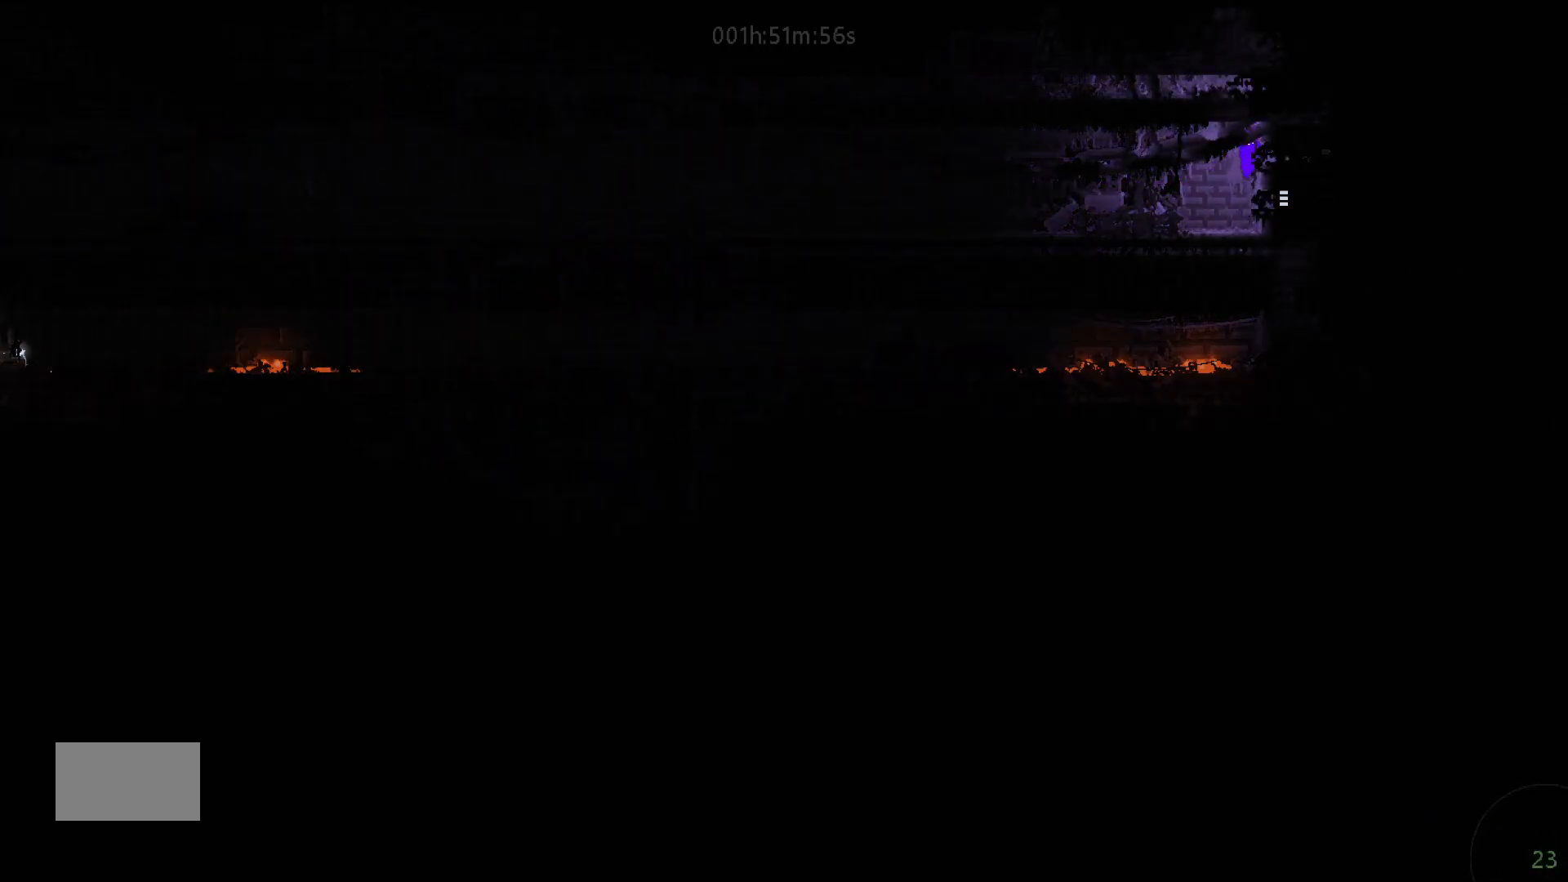
{"keys": ["right"], "mouse_move": "right", "events": [[200, "right", "down"]]}
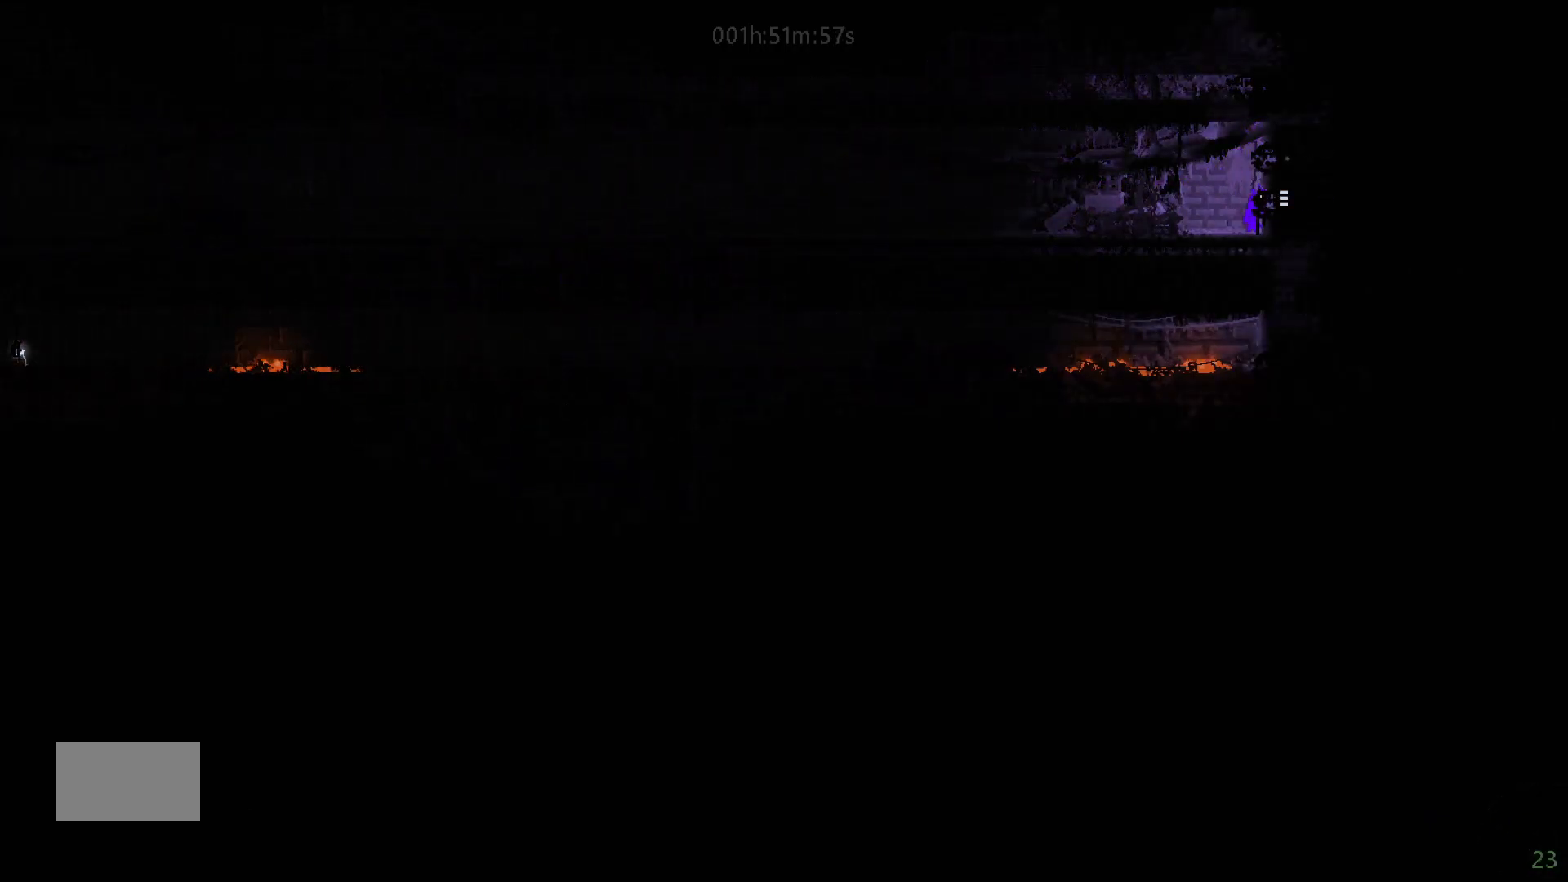
{"keys": ["right"], "mouse_move": "right", "events": []}
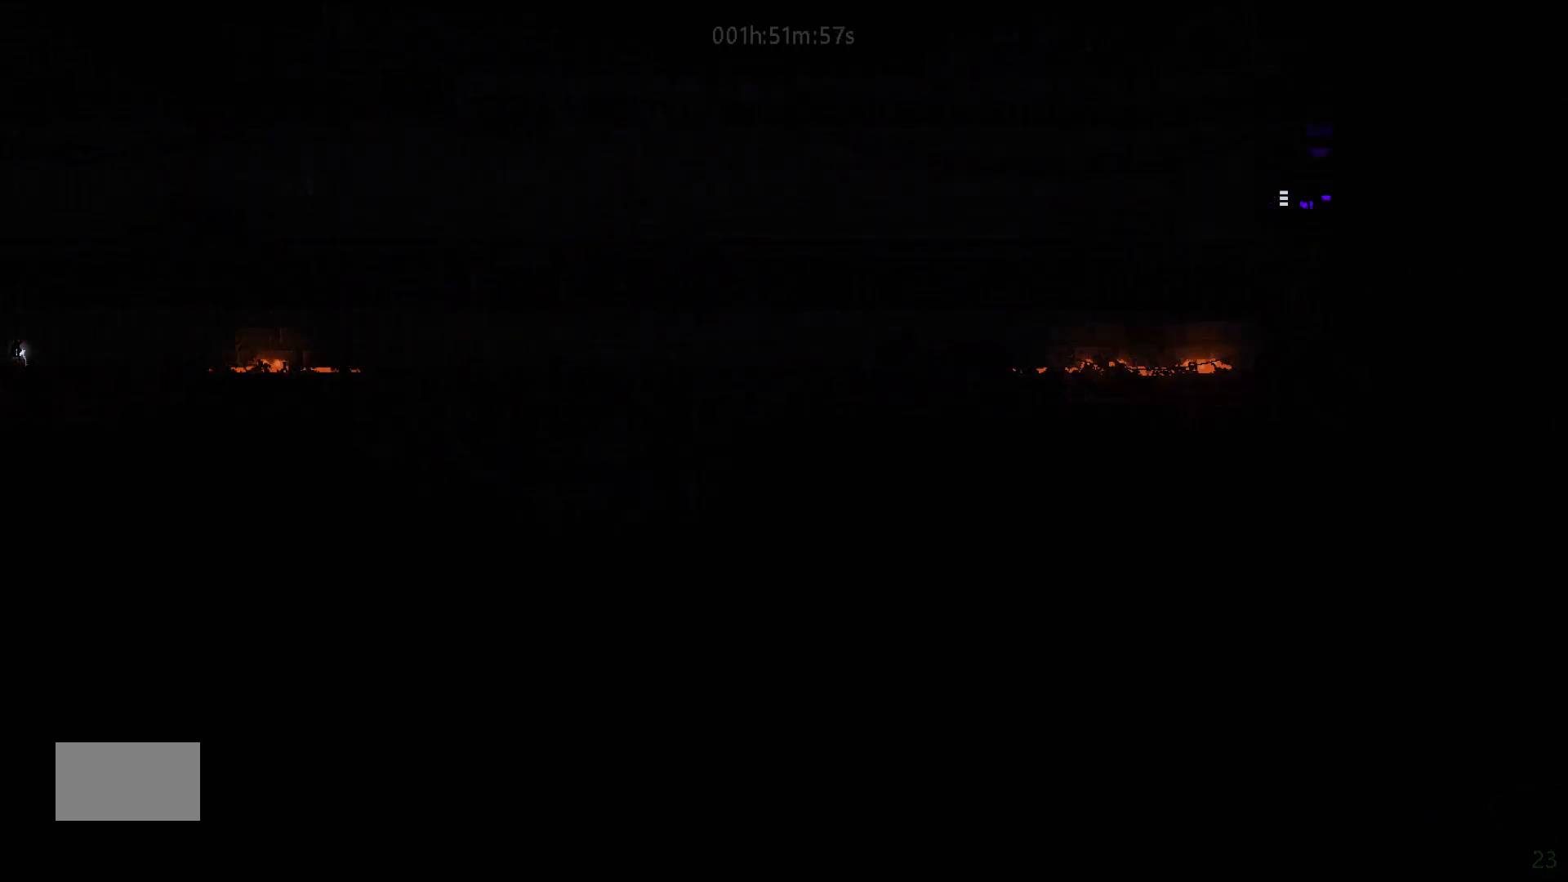
{"keys": ["right"], "mouse_move": "right", "events": []}
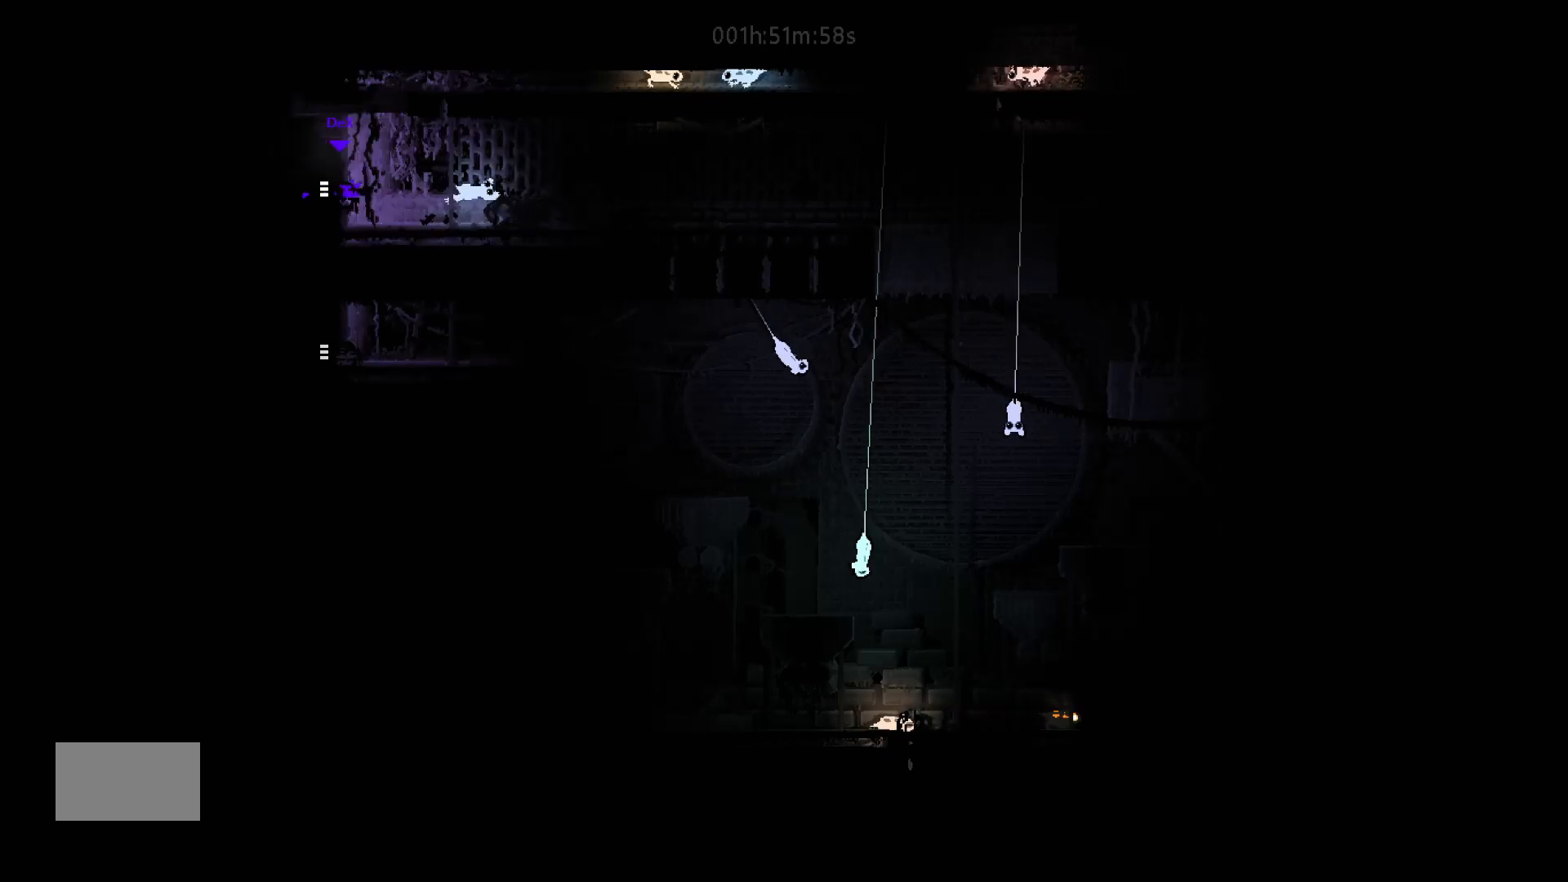
{"keys": ["right", "up"], "mouse_move": "up-right", "events": [[383, "up", "down"]]}
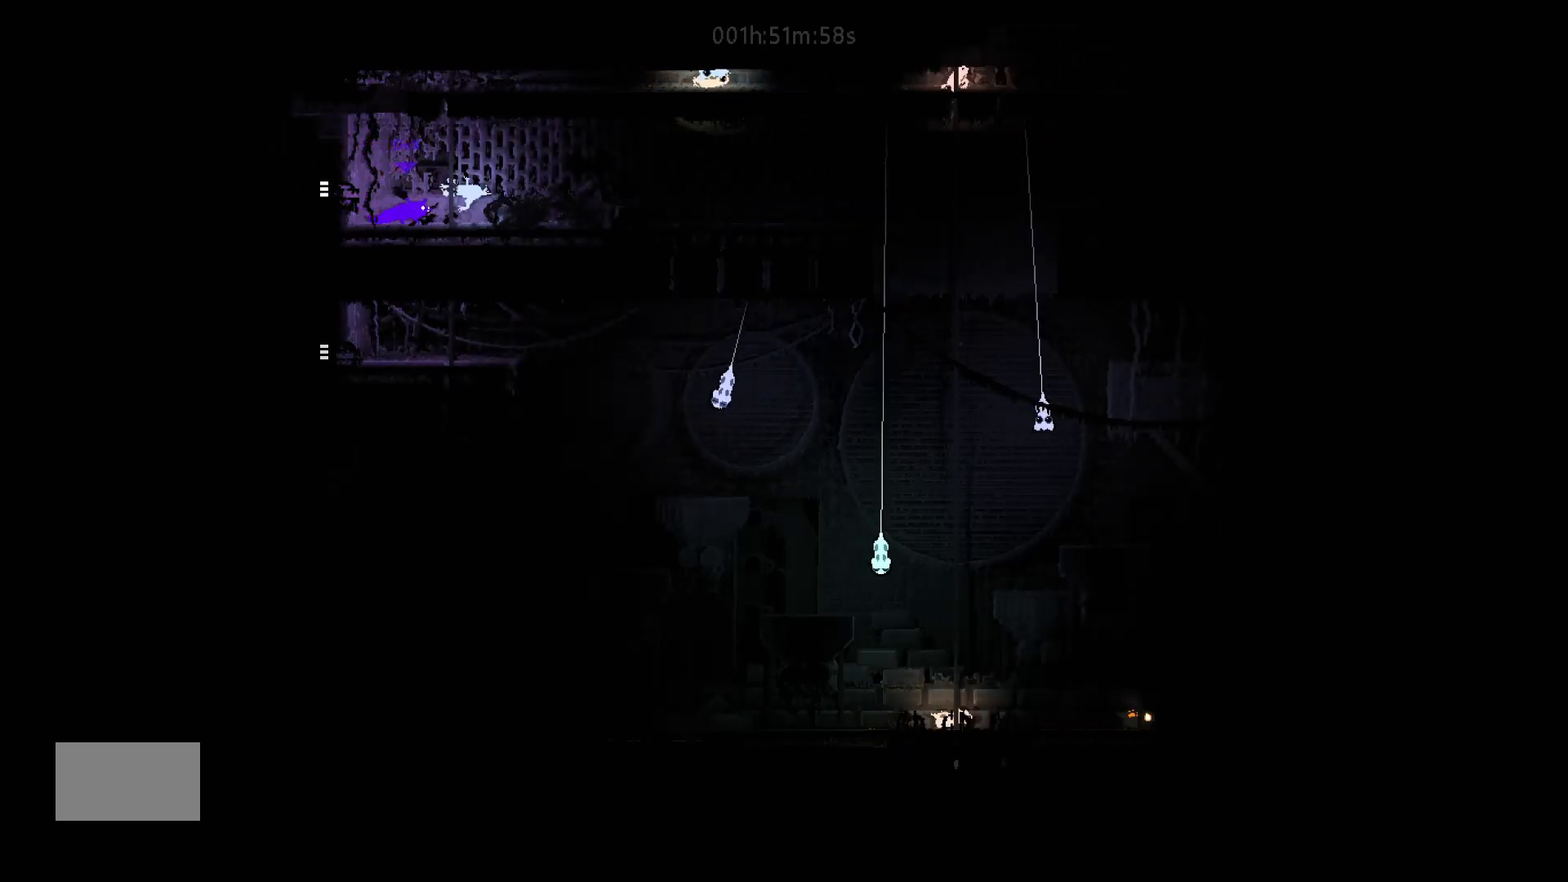
{"keys": ["right"], "mouse_move": "right", "events": [[33, "up", "up"], [250, "j", "down"], [450, "j", "up"]]}
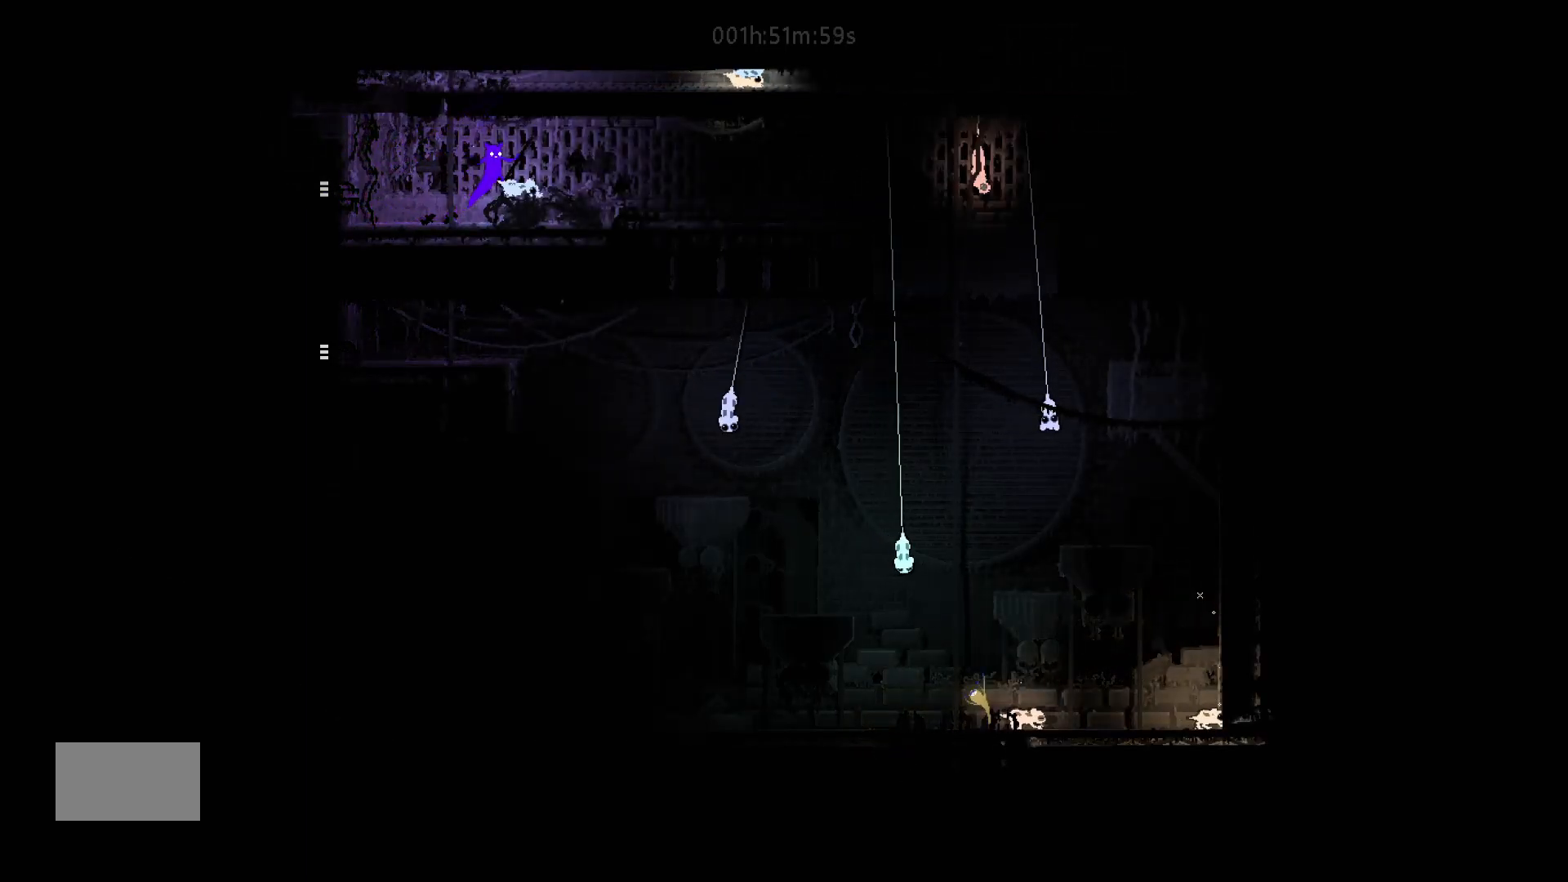
{"keys": ["right"], "mouse_move": "right", "events": []}
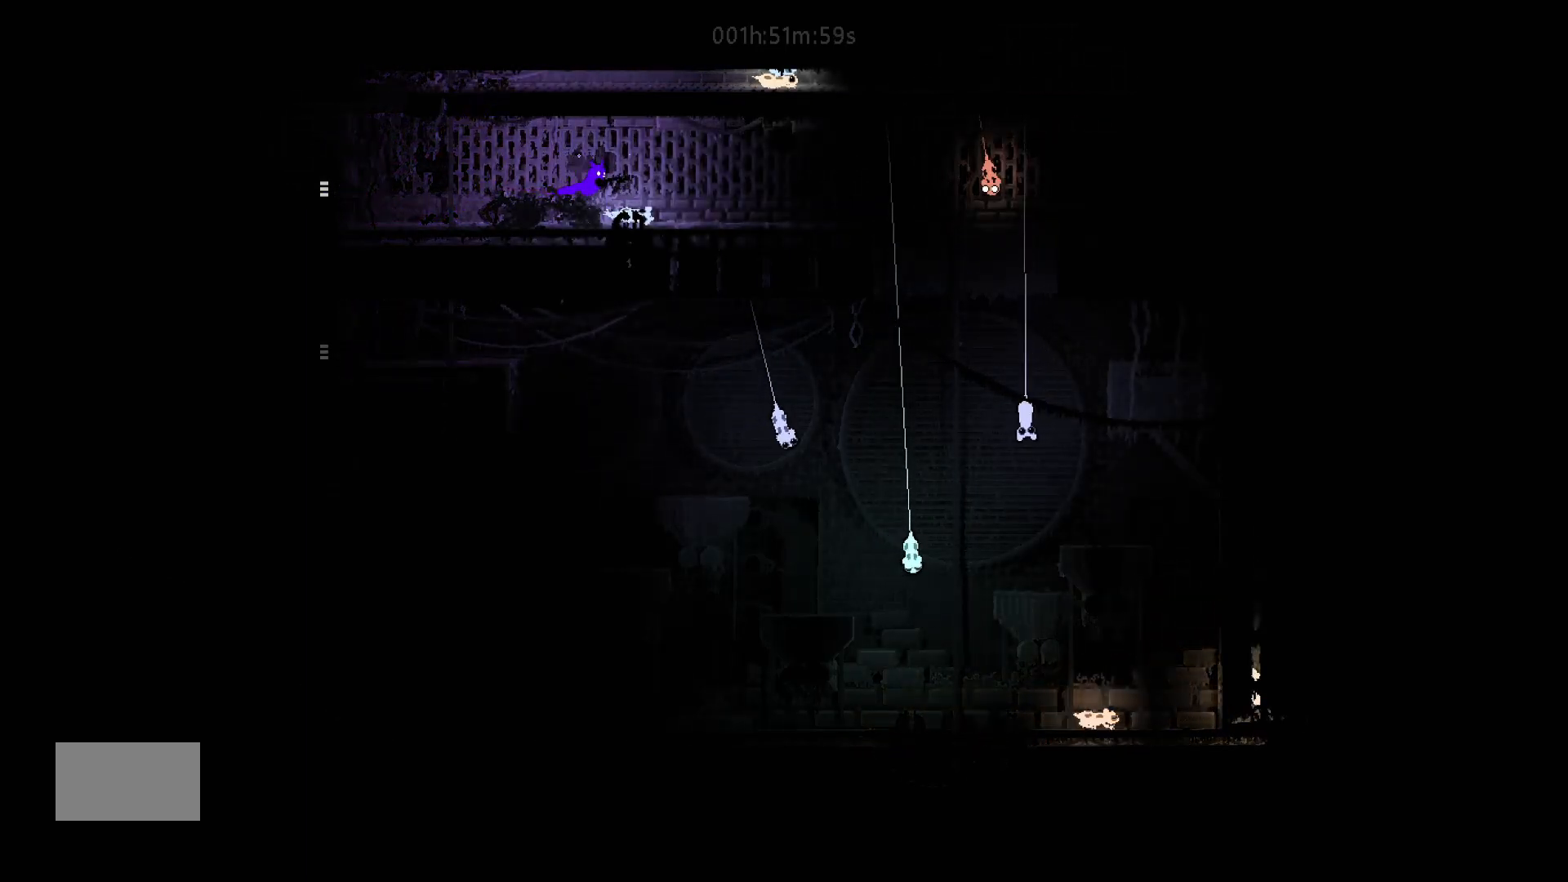
{"keys": ["down"], "mouse_move": "down", "events": [[333, "right", "up"], [417, "down", "down"]]}
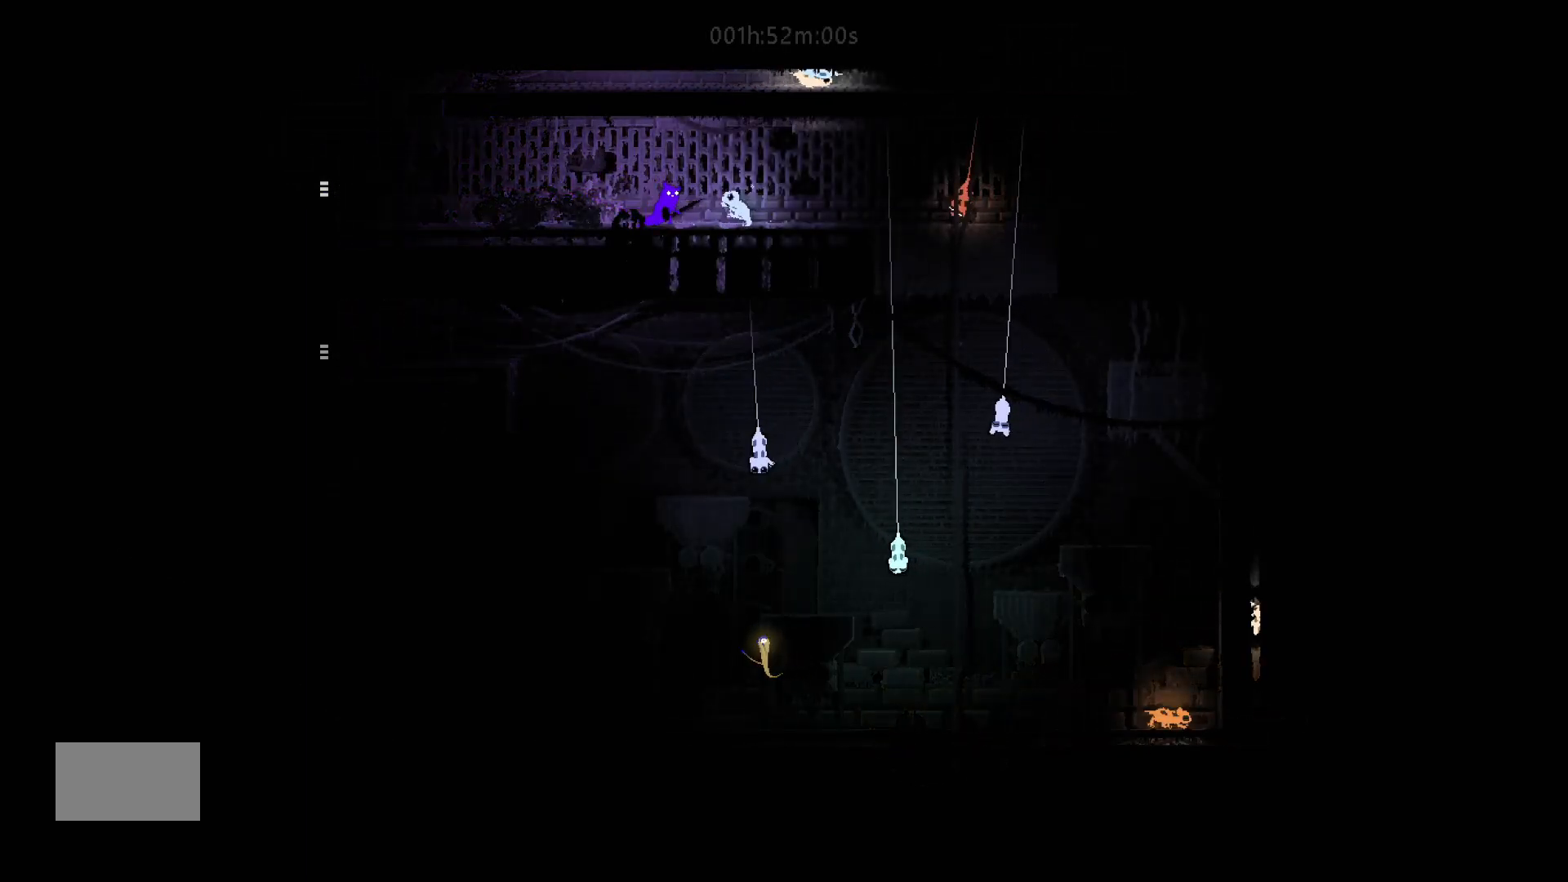
{"keys": ["down"], "mouse_move": "down", "events": []}
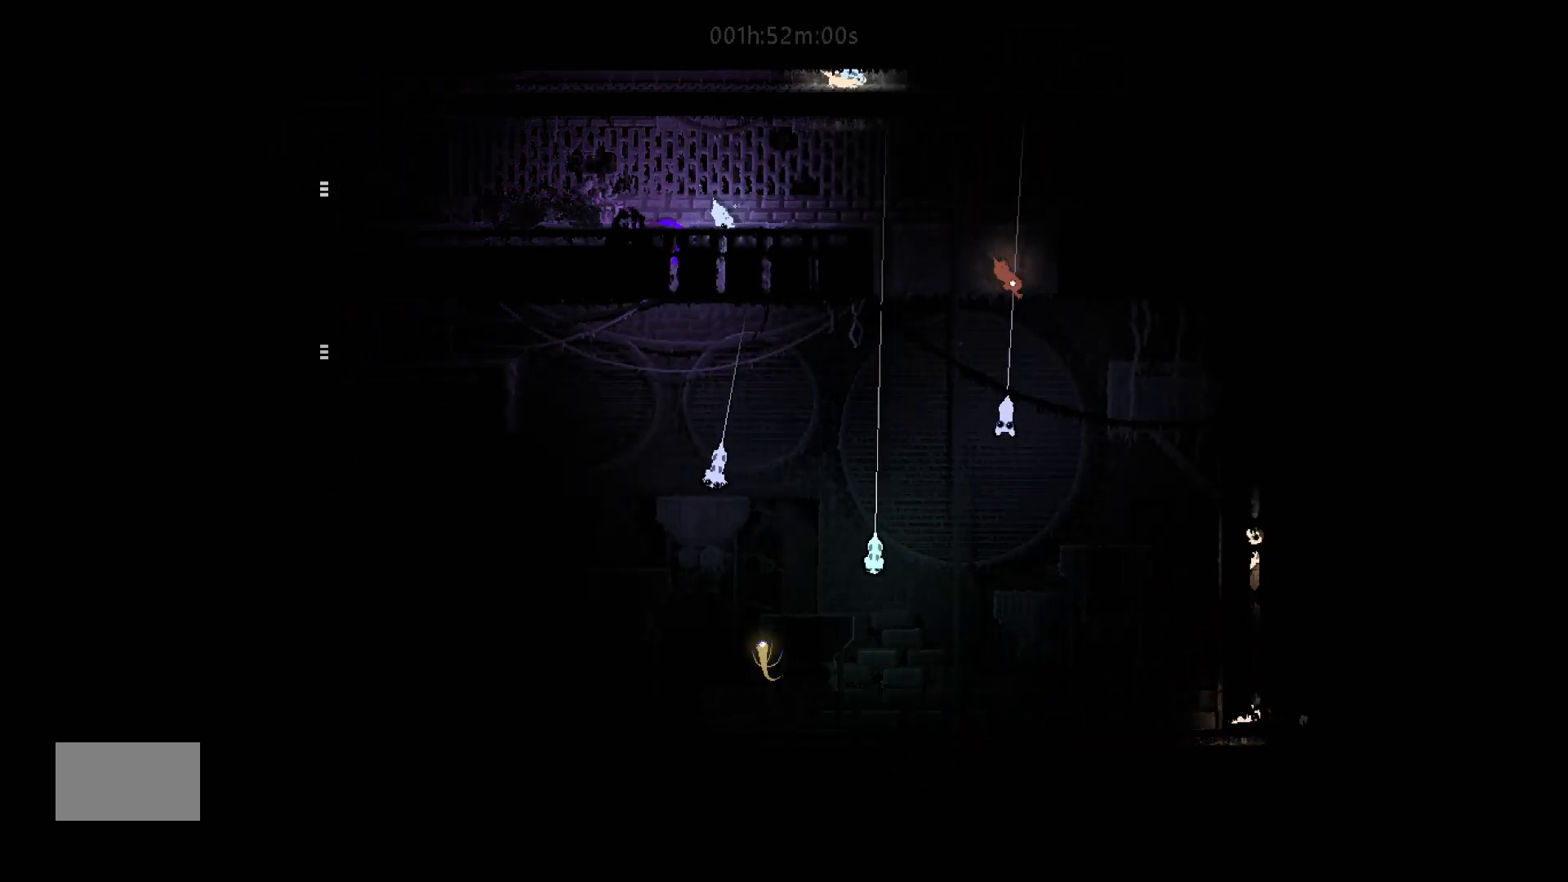
{"keys": ["left"], "mouse_move": "left", "events": [[283, "left", "down"], [333, "down", "up"]]}
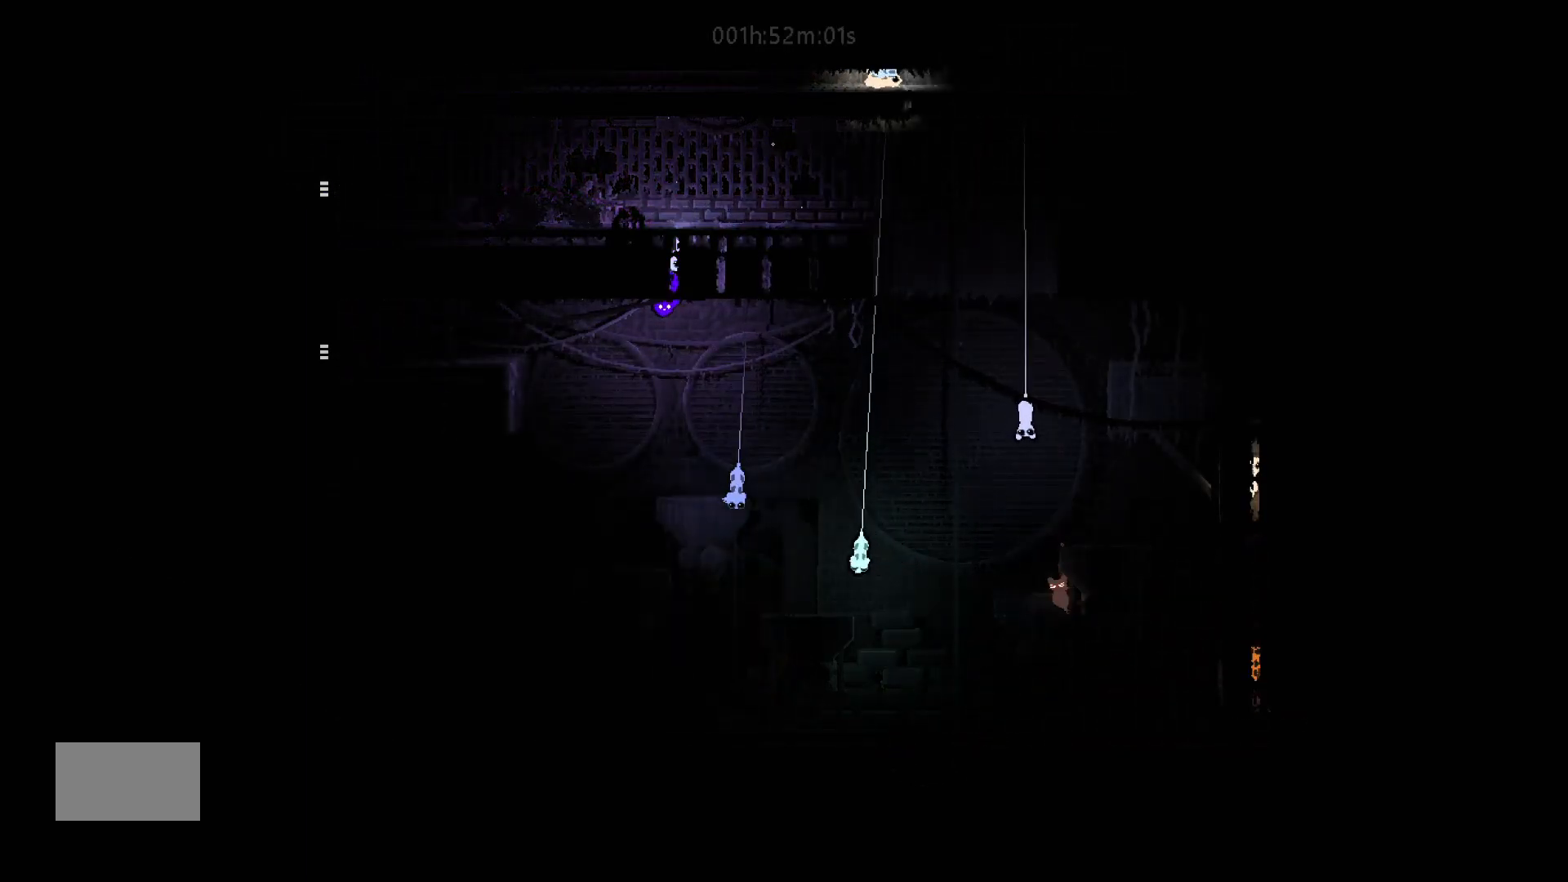
{"keys": ["left", "up"], "mouse_move": "up-left", "events": [[300, "up", "down"]]}
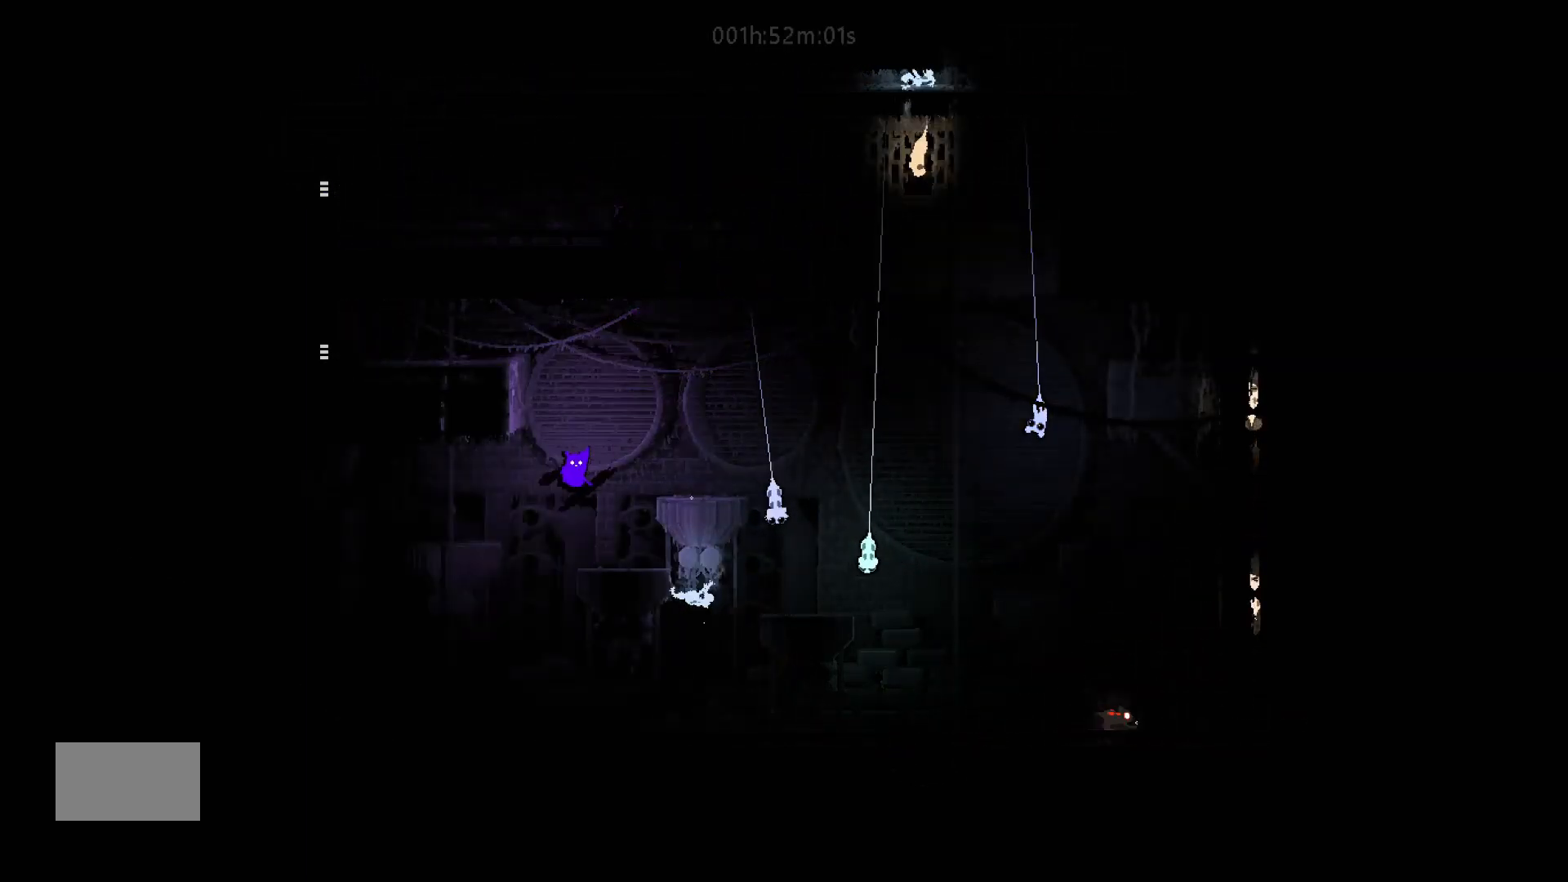
{"keys": ["left", "up"], "mouse_move": "up-left", "events": [[200, "j", "down"], [433, "j", "up"]]}
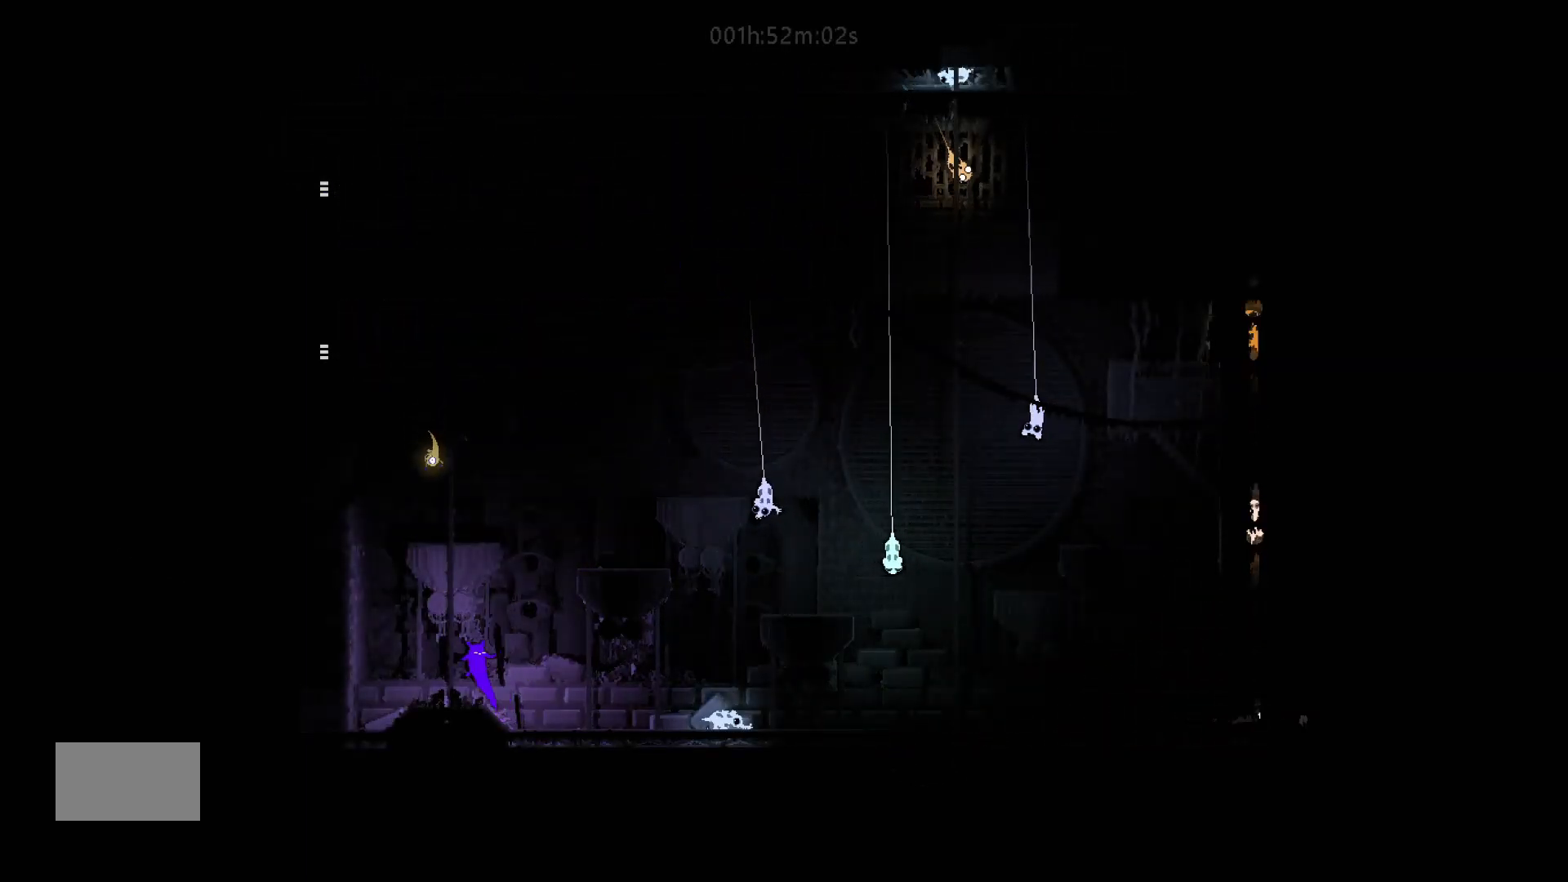
{"keys": ["up"], "mouse_move": "up", "events": [[150, "left", "up"]]}
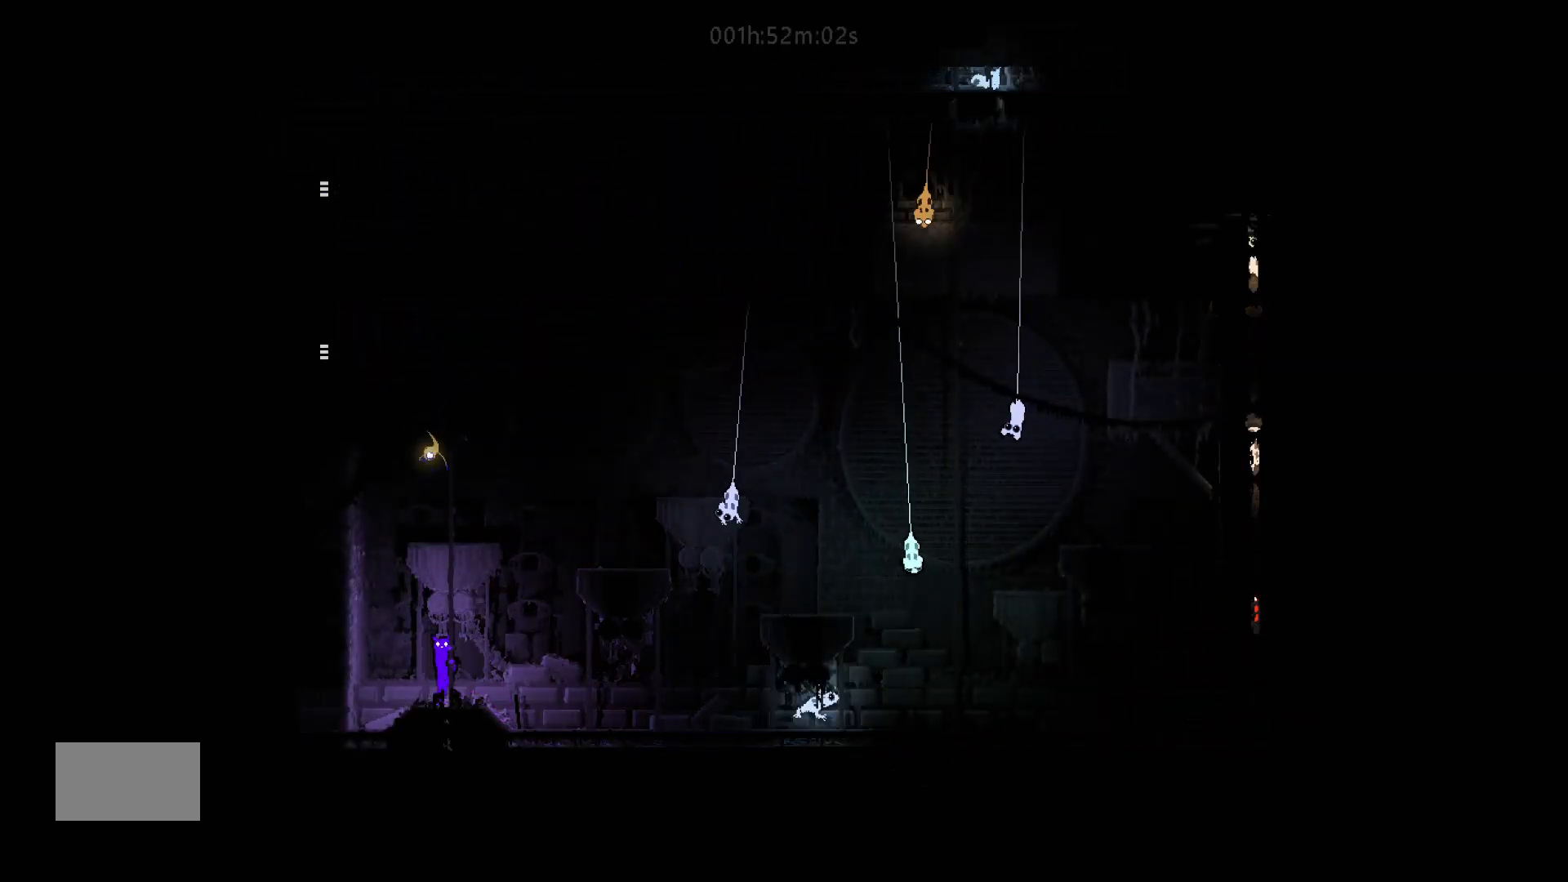
{"keys": ["up"], "mouse_move": "up", "events": []}
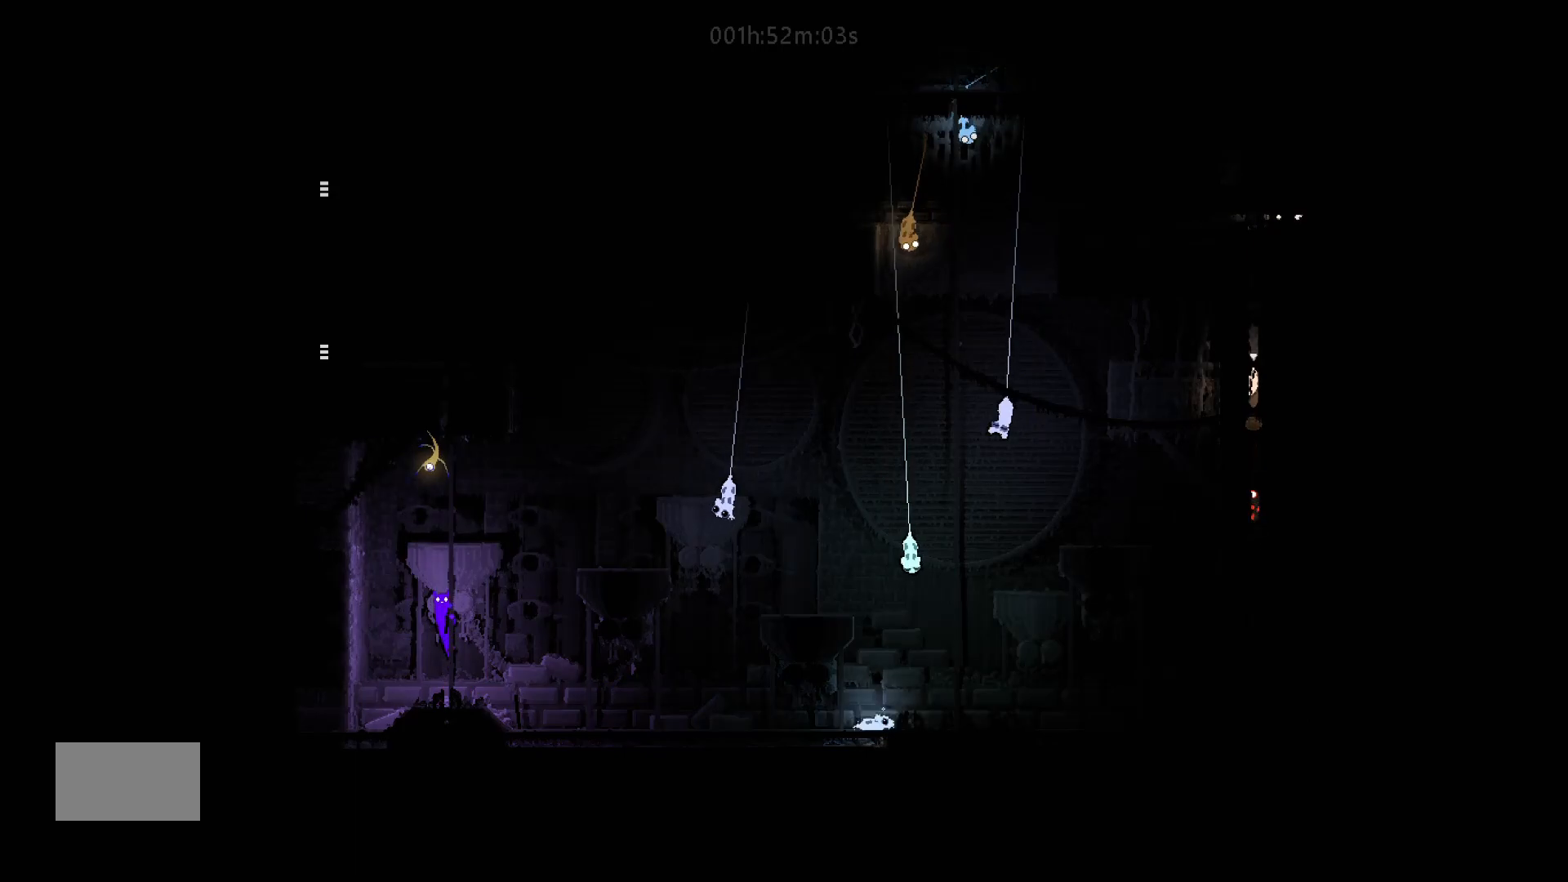
{"keys": ["up"], "mouse_move": "up", "events": []}
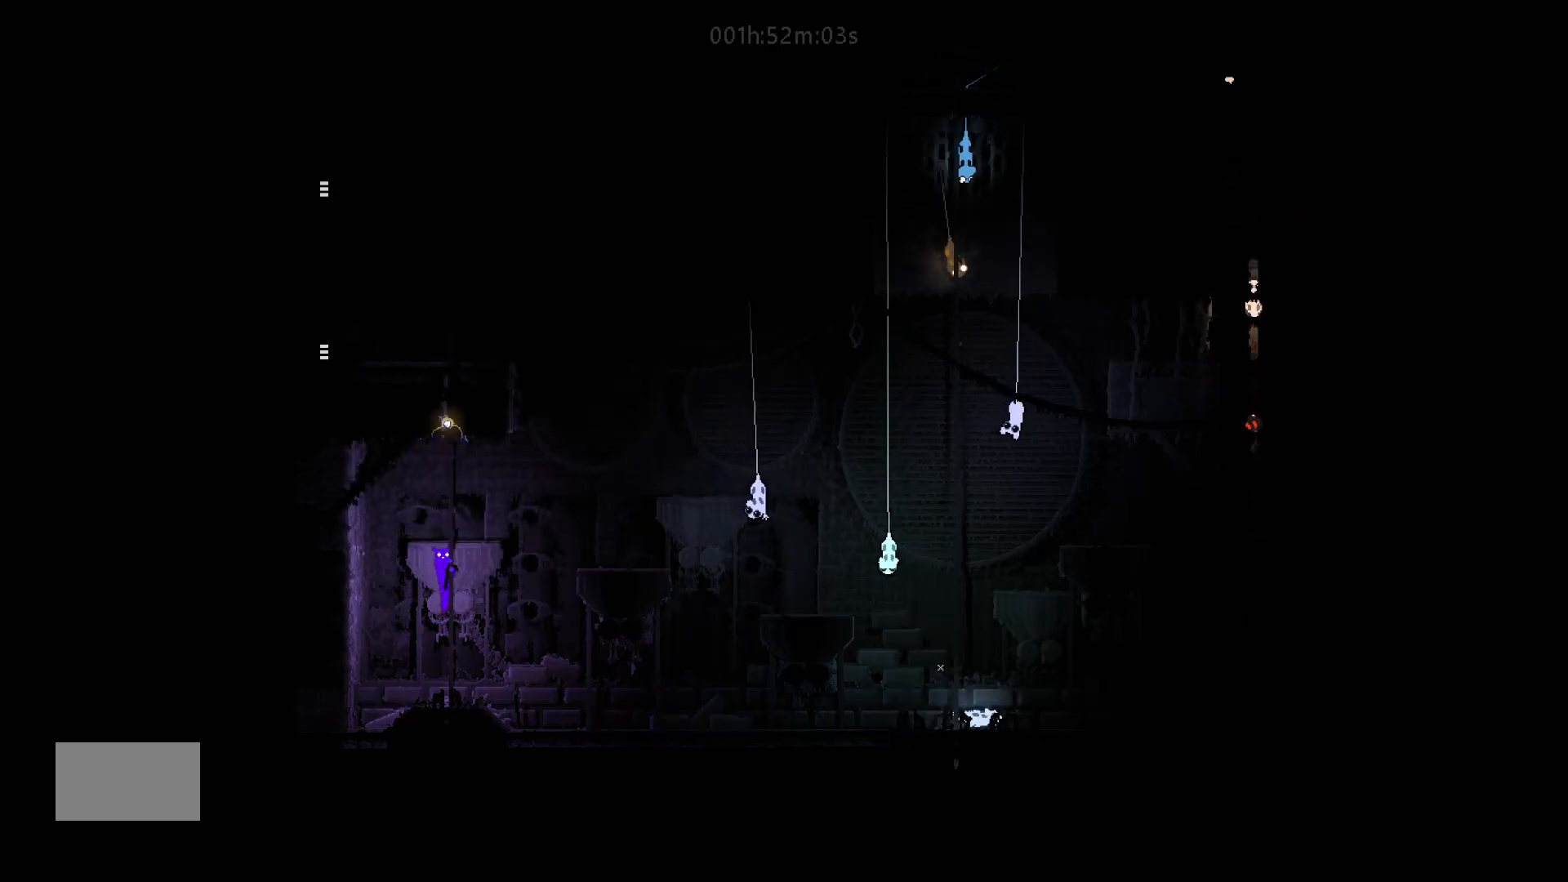
{"keys": ["up"], "mouse_move": "up", "events": []}
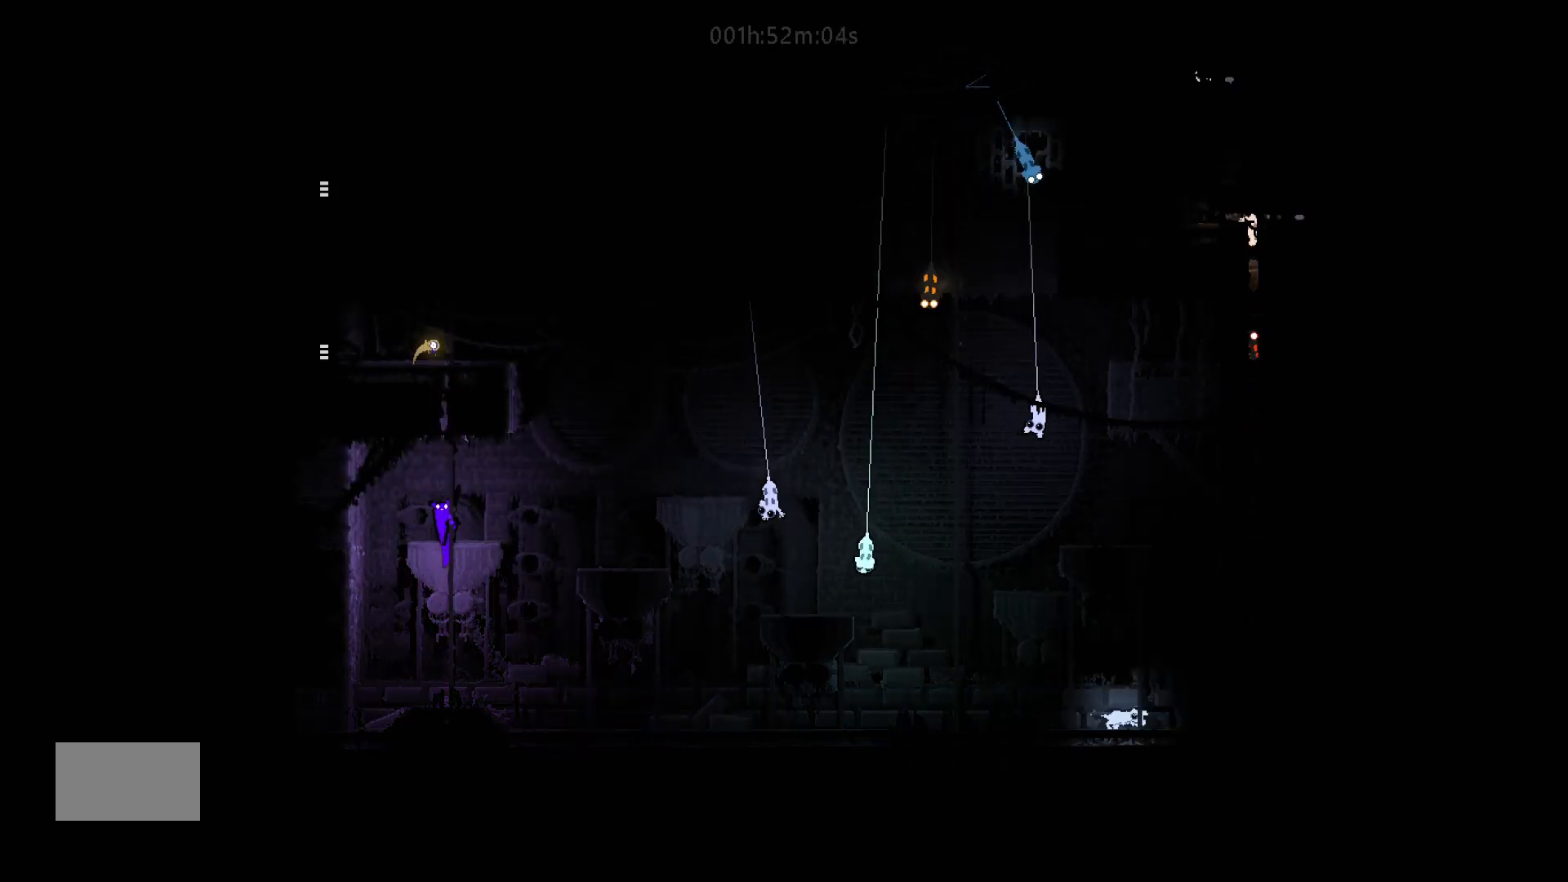
{"keys": ["up"], "mouse_move": "up", "events": []}